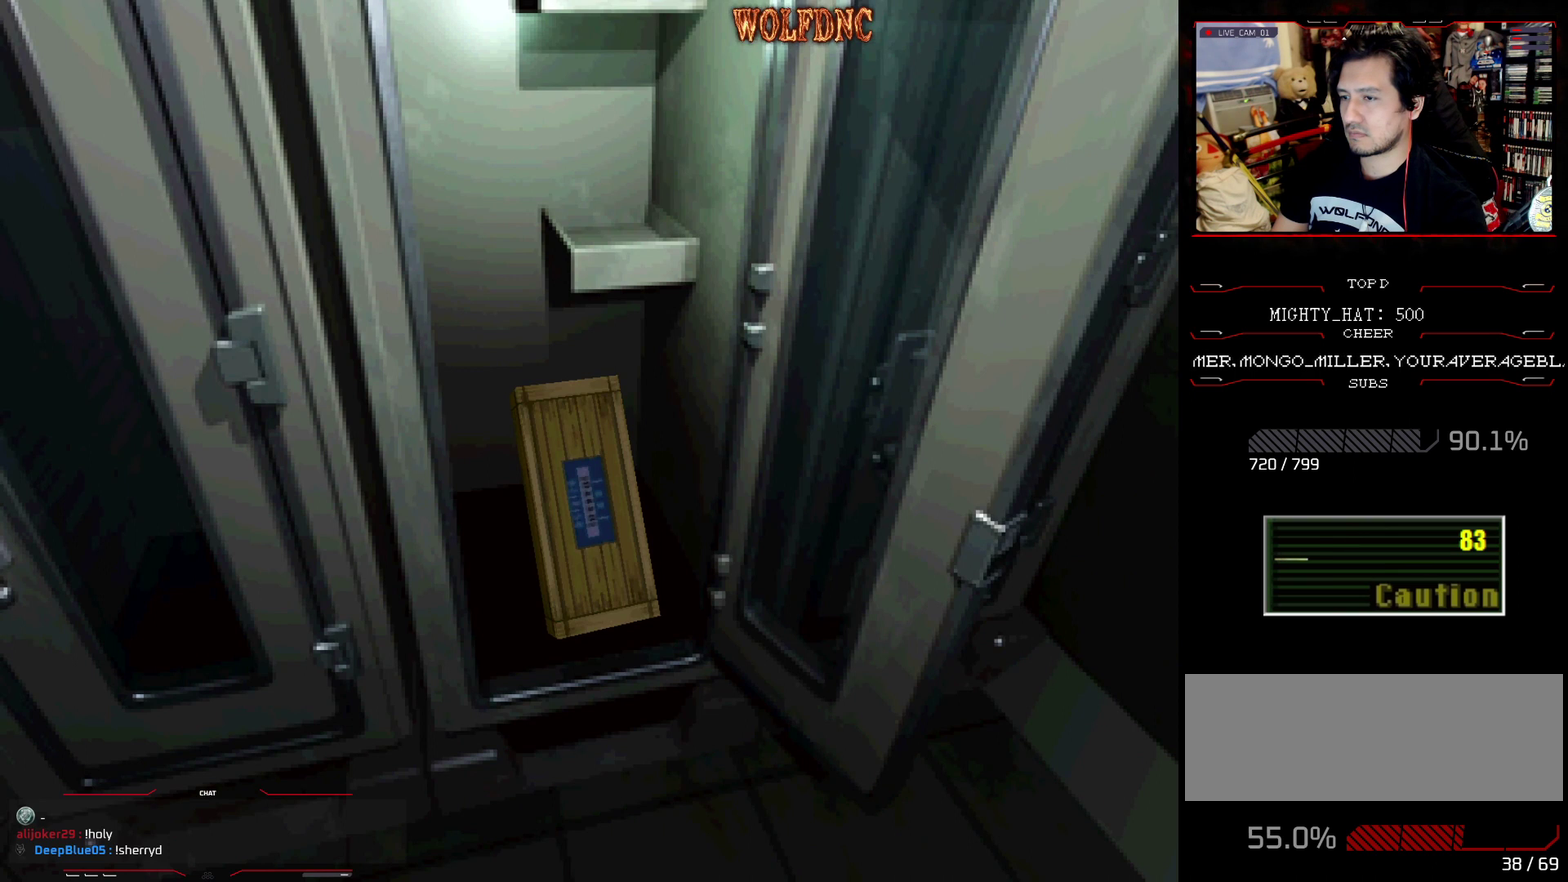
Gameplay with a controller (PlayStation layout); each line is a JSON object with the inputs held at the frame after it. "events" lists button and stick changes between this image and that frame as [ms after this image, input, new state], when the widget could be followed in between. Not read: L3 R3.
{"buttons": ["CROSS"], "events": [[167, "CROSS", "down"]]}
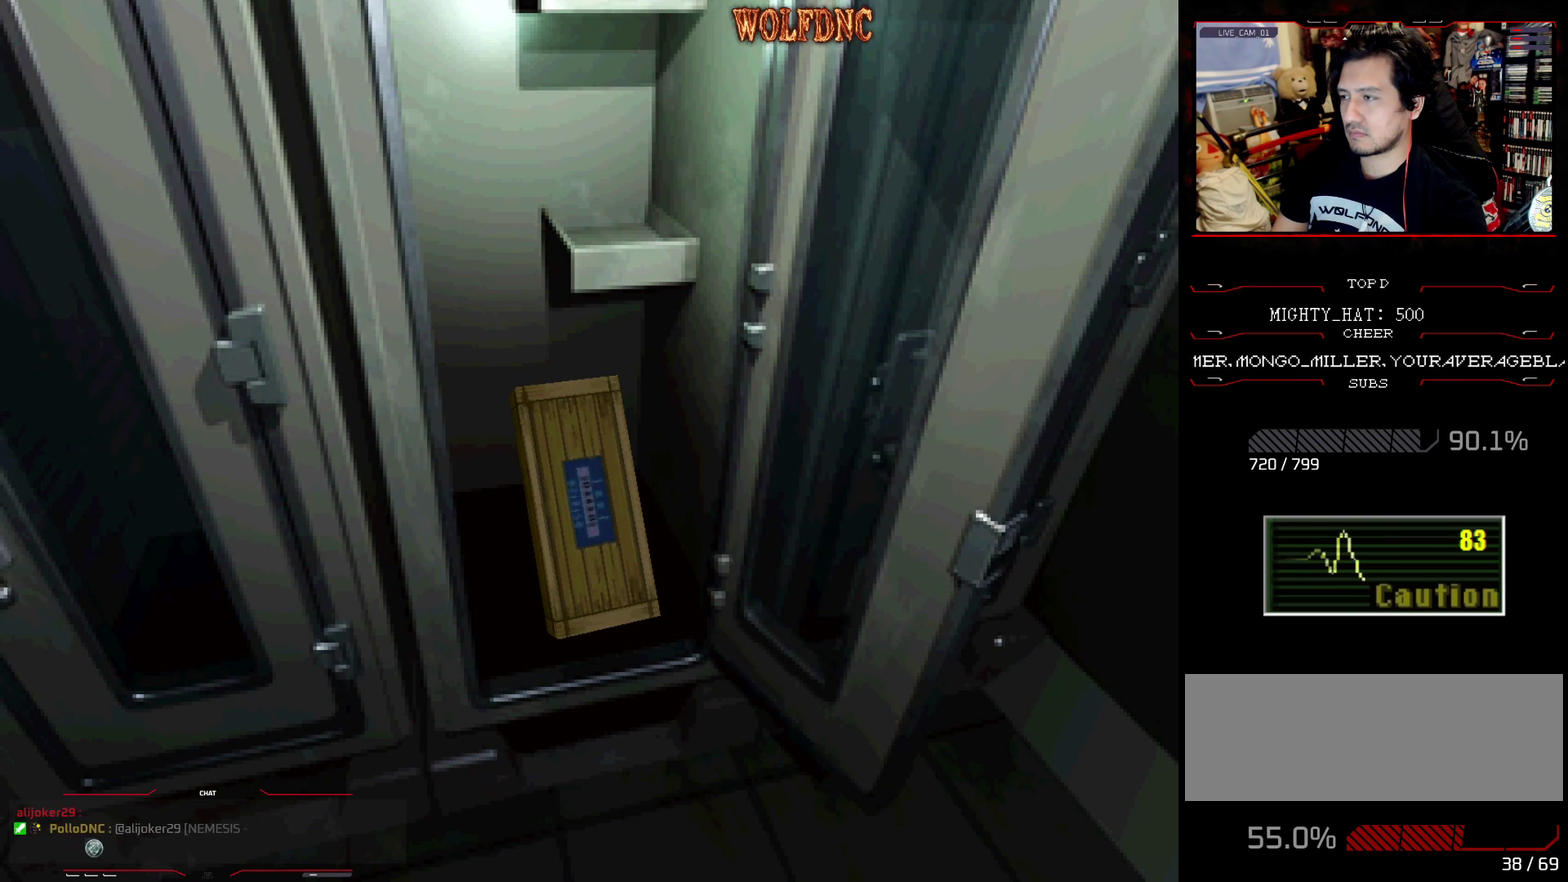
{"buttons": ["CROSS"], "events": [[33, "CROSS", "up"], [133, "CROSS", "down"], [317, "CROSS", "up"], [367, "CROSS", "down"]]}
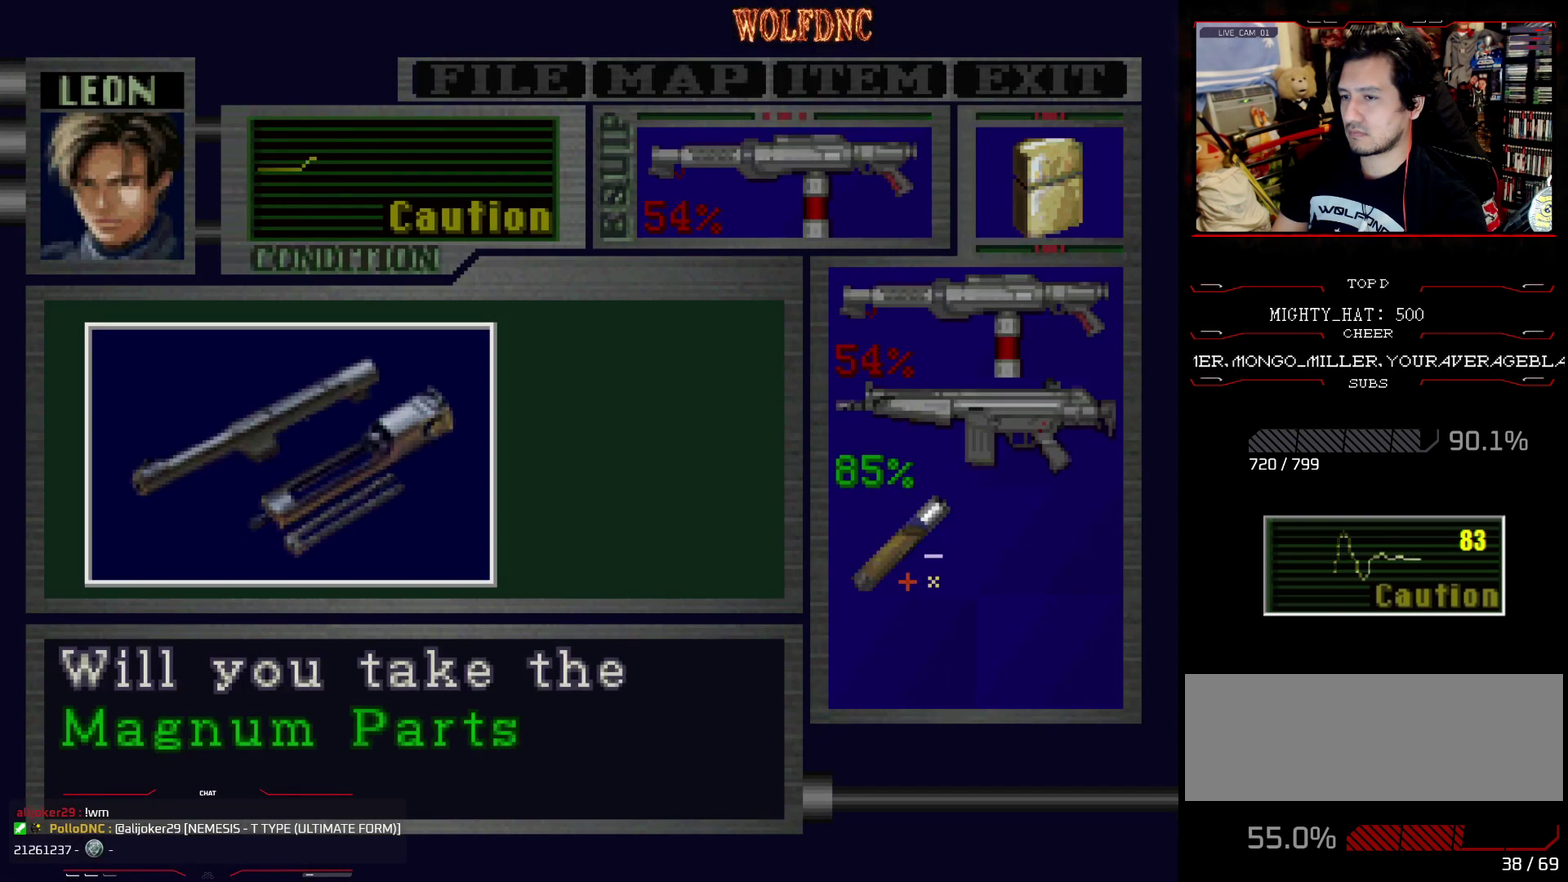
{"buttons": ["CROSS"], "events": [[201, "CROSS", "up"], [334, "CROSS", "down"]]}
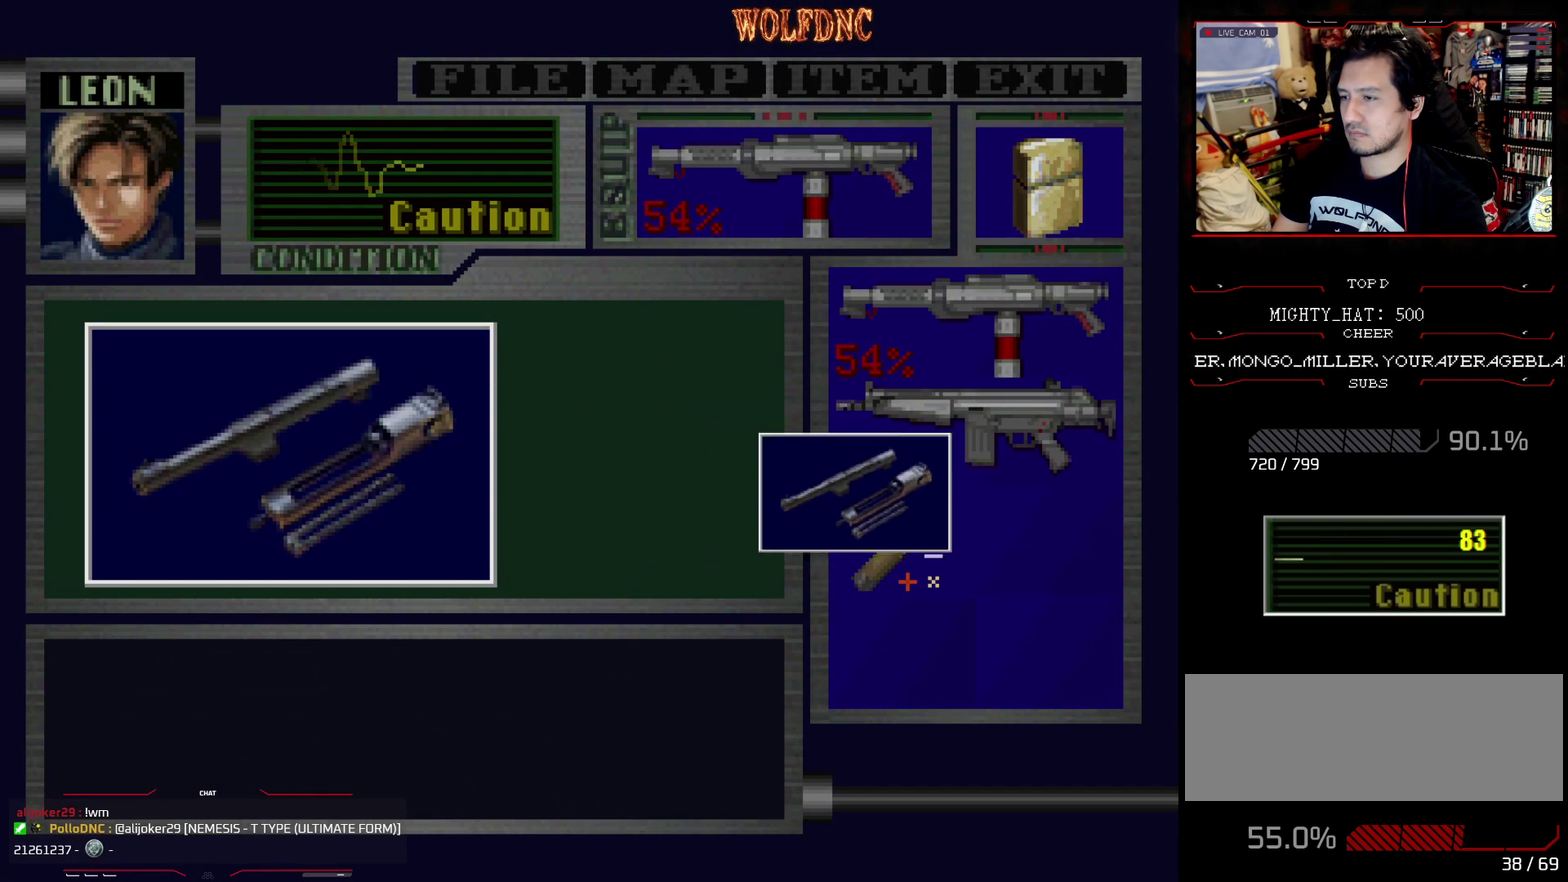
{"buttons": ["CROSS", "SQUARE"], "events": [[350, "SQUARE", "down"], [400, "CROSS", "up"], [450, "CROSS", "down"]]}
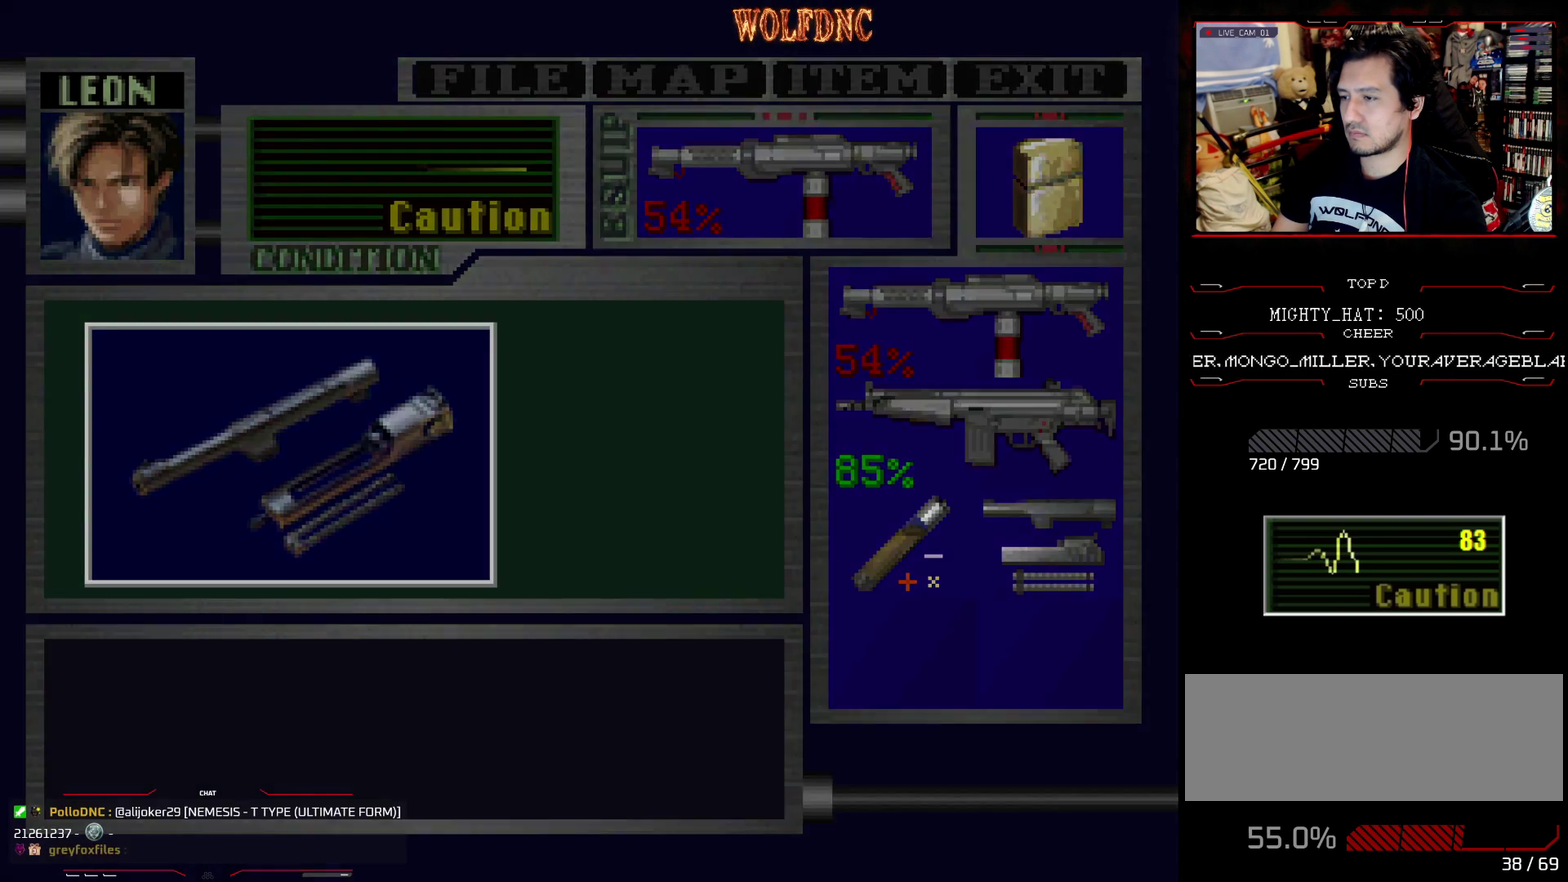
{"buttons": ["CROSS", "DPAD_DOWN"], "events": [[34, "SQUARE", "up"], [84, "CROSS", "up"], [134, "CROSS", "down"], [267, "CROSS", "up"], [417, "DPAD_DOWN", "down"], [451, "CROSS", "down"]]}
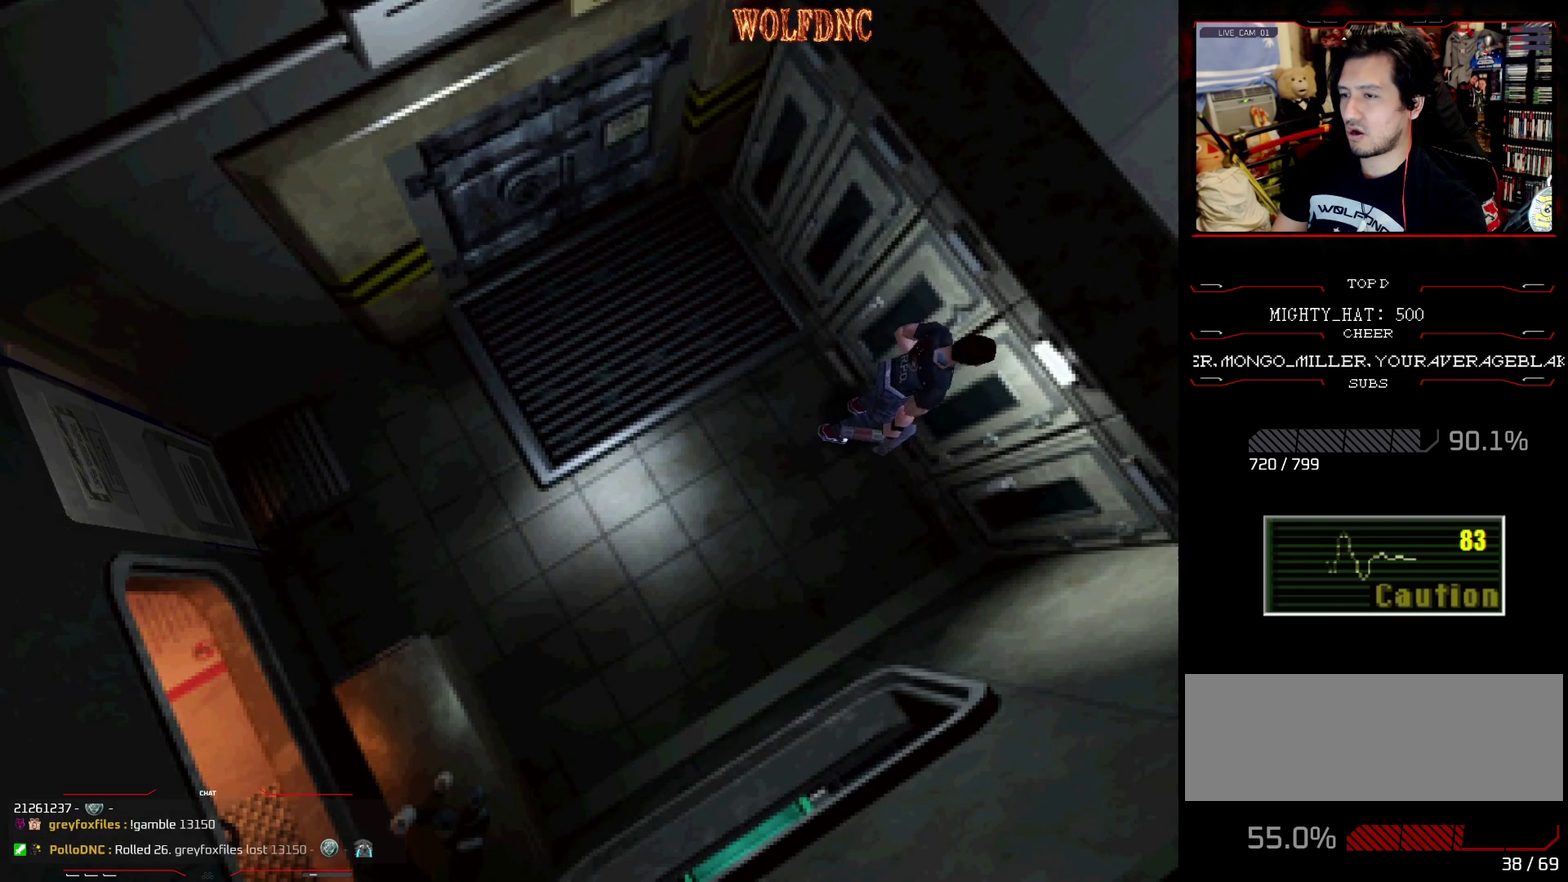
{"buttons": ["SQUARE"], "events": [[50, "DPAD_DOWN", "up"], [100, "CROSS", "up"], [284, "DPAD_DOWN", "down"], [384, "SQUARE", "down"], [467, "DPAD_DOWN", "up"]]}
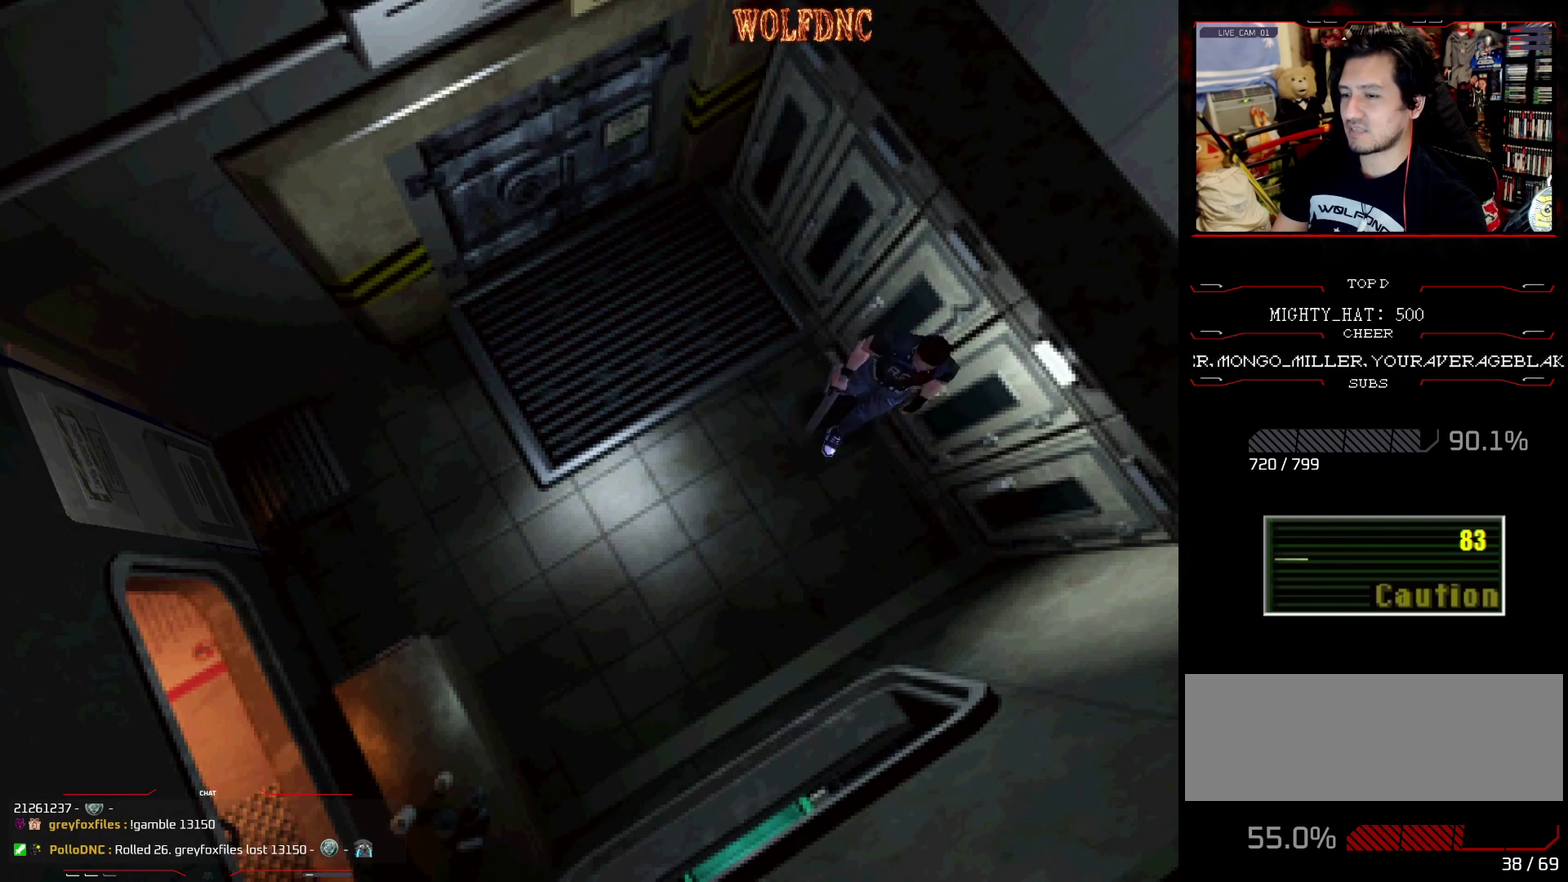
{"buttons": ["SQUARE", "DPAD_UP", "DPAD_LEFT"], "events": [[17, "SQUARE", "up"], [117, "DPAD_UP", "down"], [117, "SQUARE", "down"], [484, "DPAD_LEFT", "down"]]}
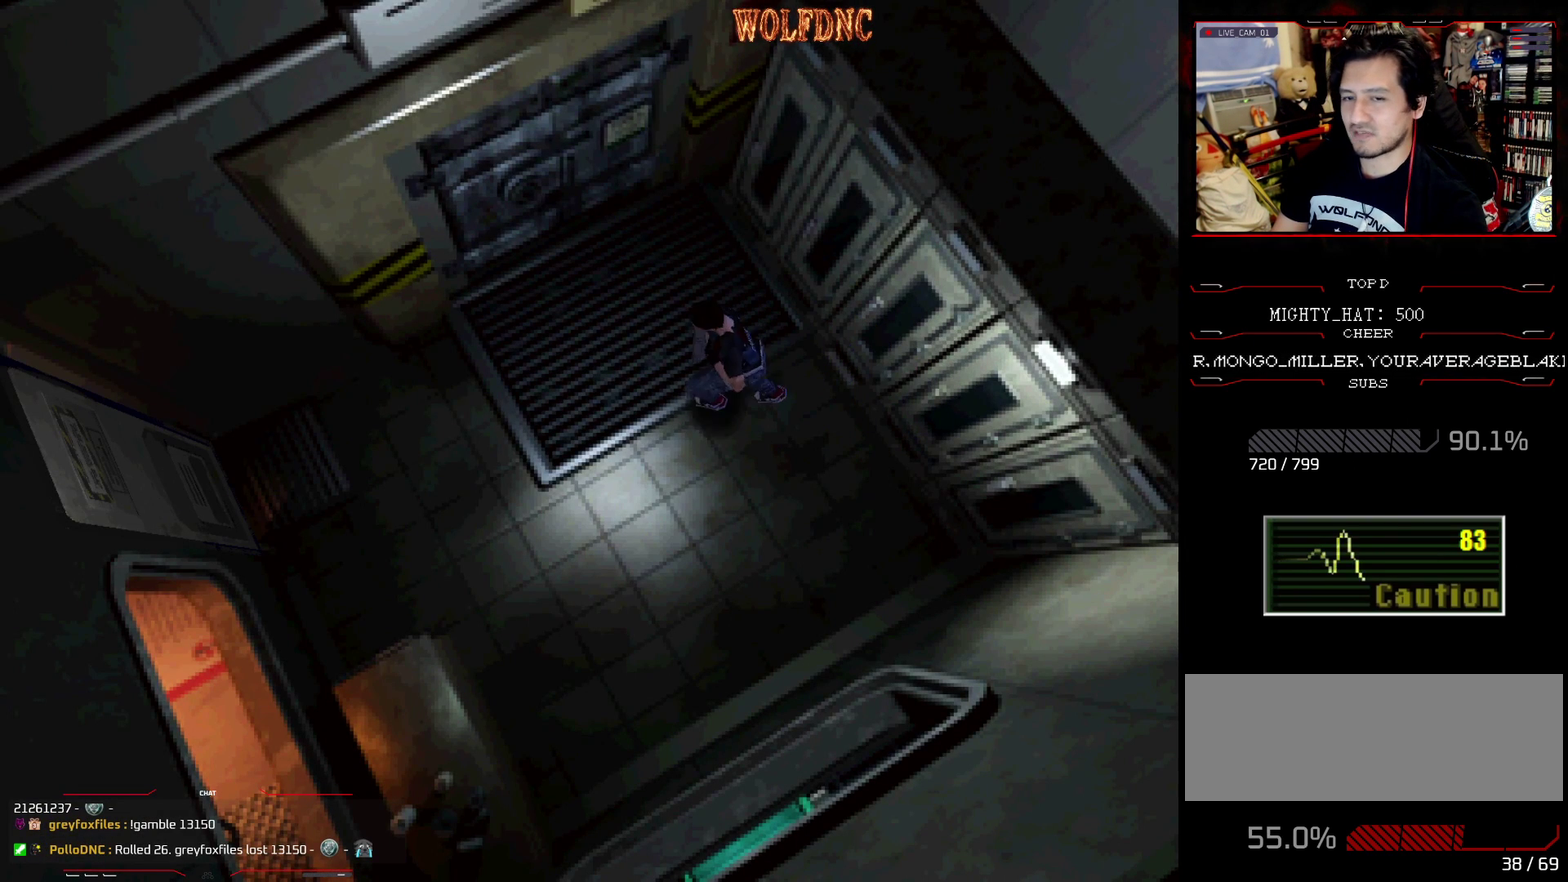
{"buttons": ["SQUARE", "DPAD_UP"], "events": [[133, "DPAD_LEFT", "up"]]}
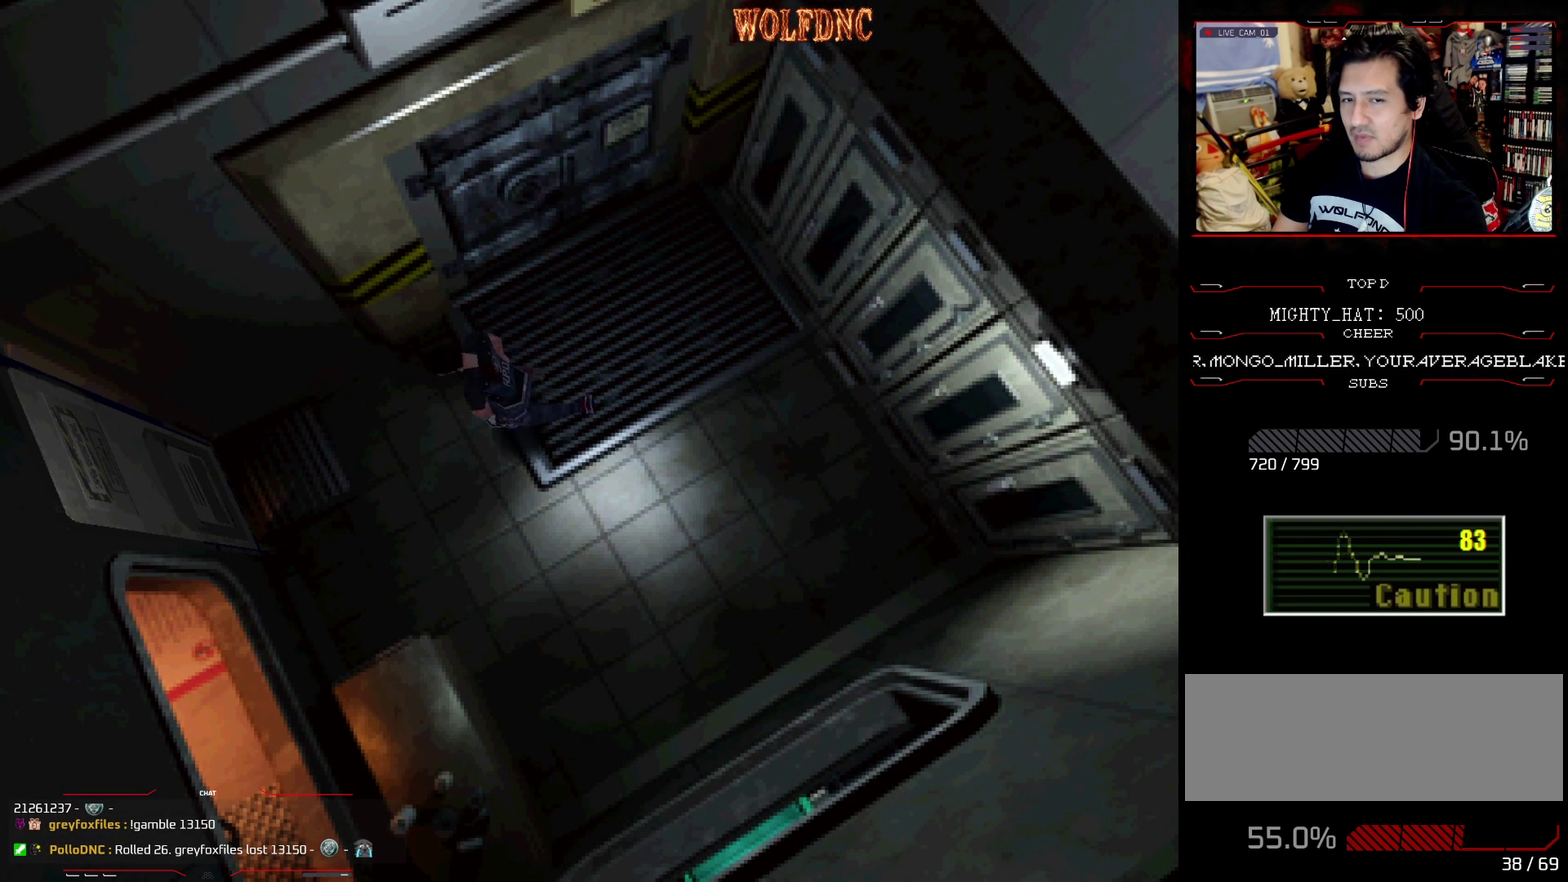
{"buttons": ["CROSS", "SQUARE", "DPAD_UP"], "events": [[234, "DPAD_LEFT", "down"], [284, "CROSS", "down"], [334, "DPAD_LEFT", "up"], [418, "CROSS", "up"], [468, "CROSS", "down"]]}
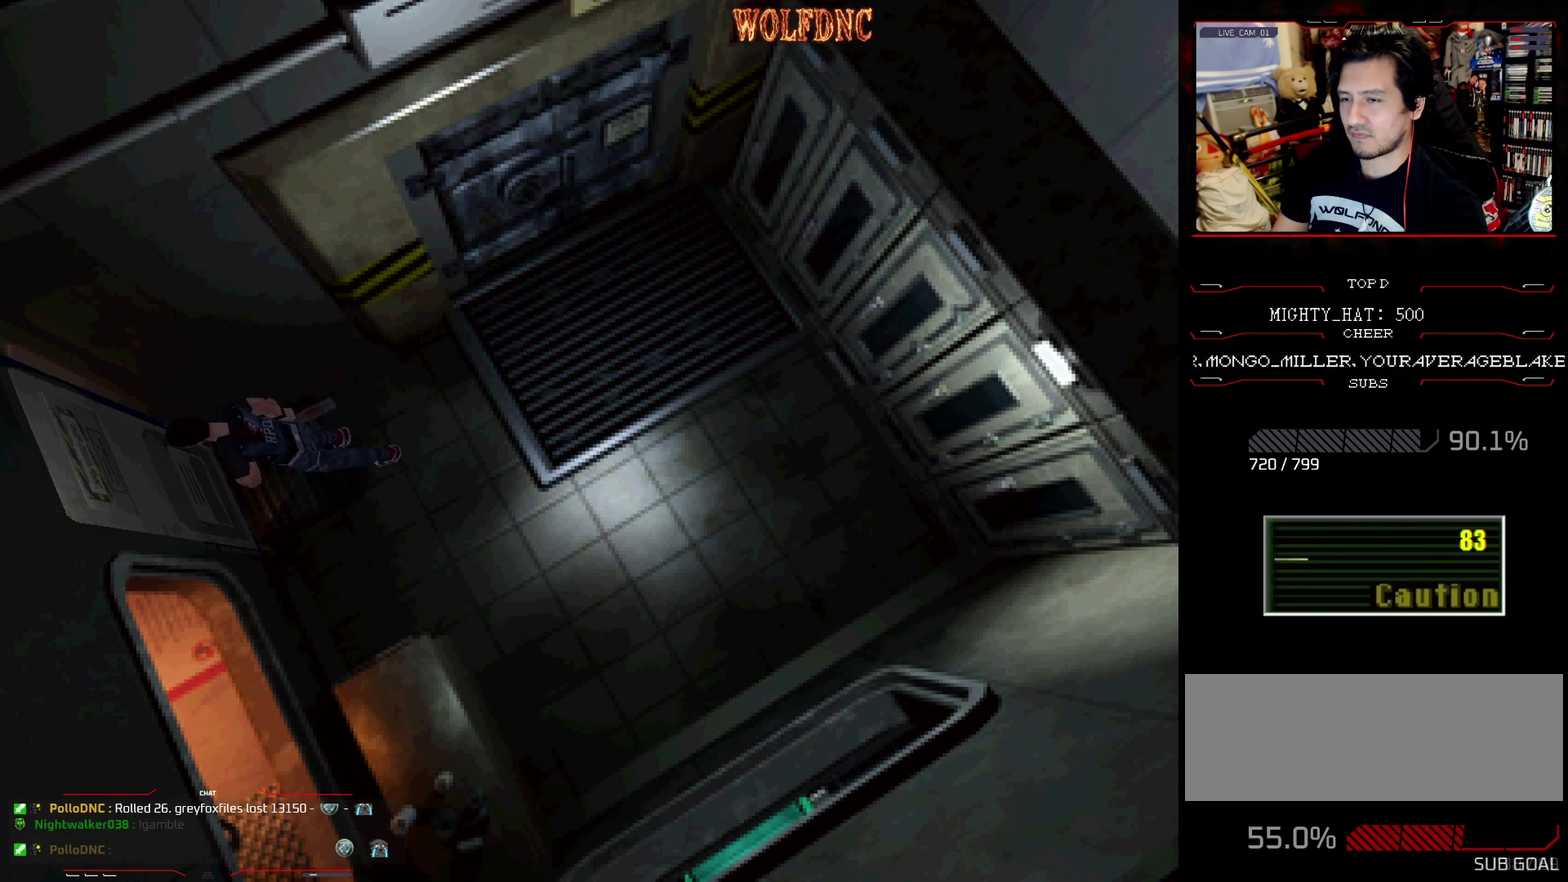
{"buttons": ["SQUARE", "DPAD_UP", "DPAD_LEFT"], "events": [[67, "CROSS", "up"], [67, "DPAD_LEFT", "down"], [167, "CROSS", "down"], [167, "DPAD_LEFT", "up"], [300, "CROSS", "up"], [400, "DPAD_LEFT", "down"]]}
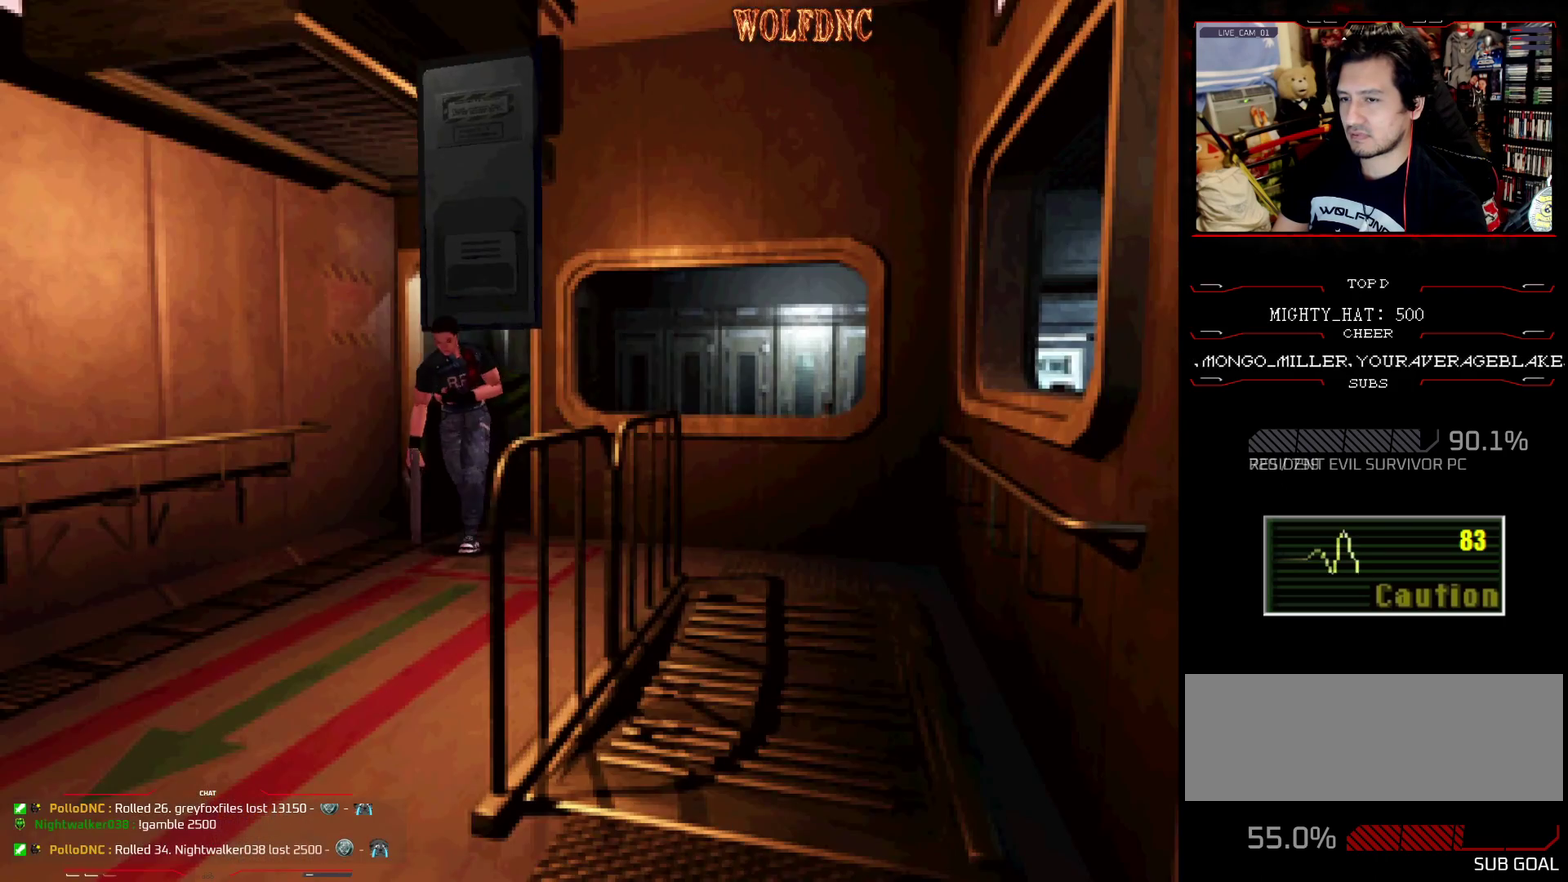
{"buttons": ["SQUARE", "DPAD_UP", "DPAD_LEFT"], "events": []}
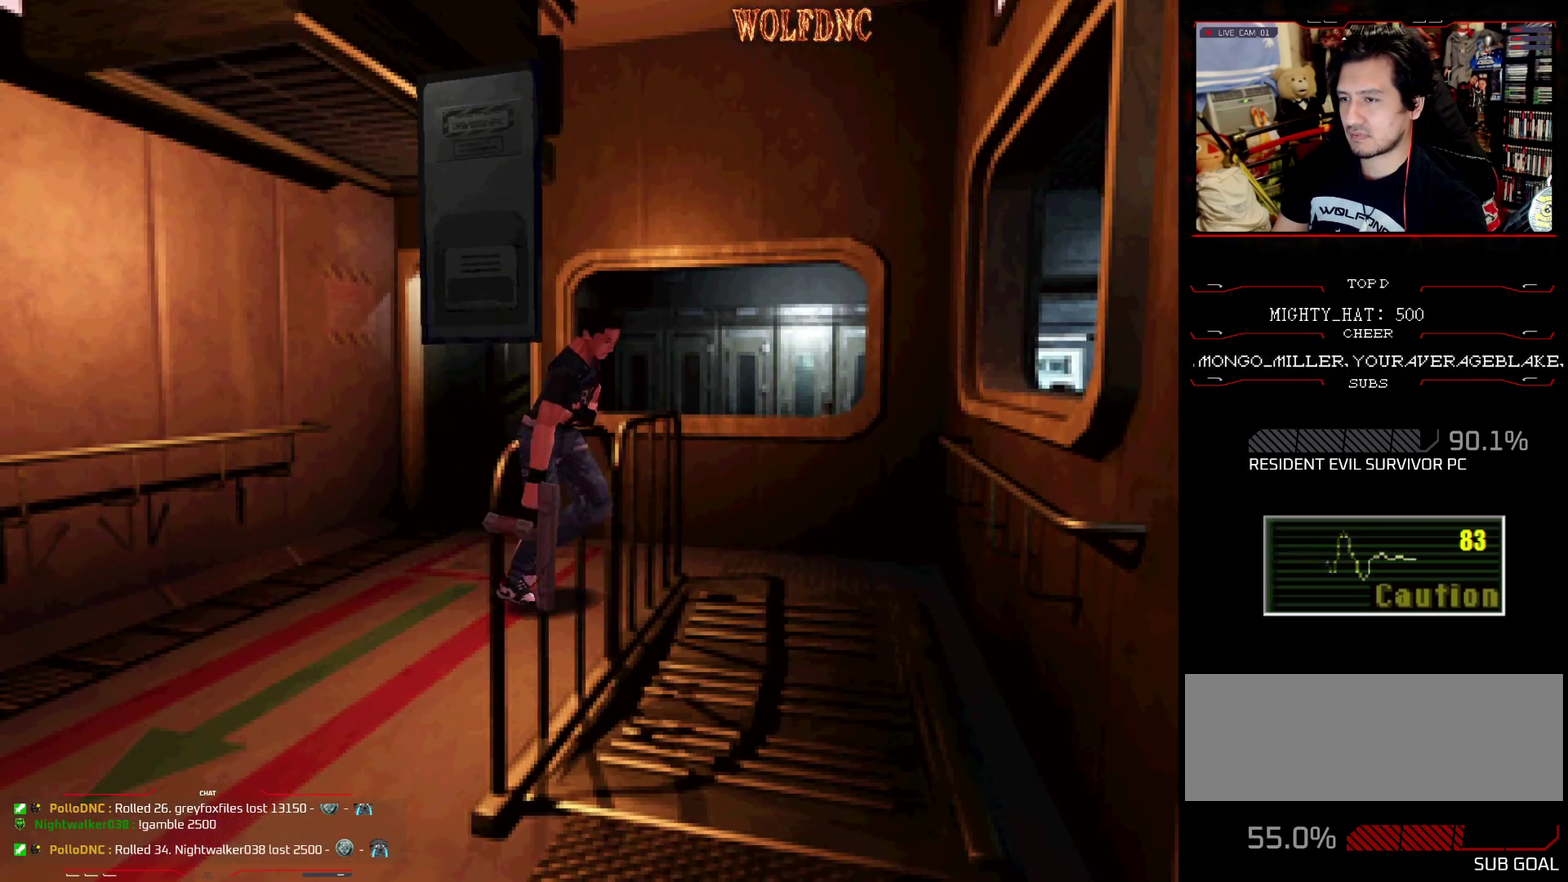
{"buttons": ["SQUARE", "DPAD_UP", "DPAD_RIGHT"], "events": [[50, "DPAD_LEFT", "up"], [50, "DPAD_RIGHT", "down"]]}
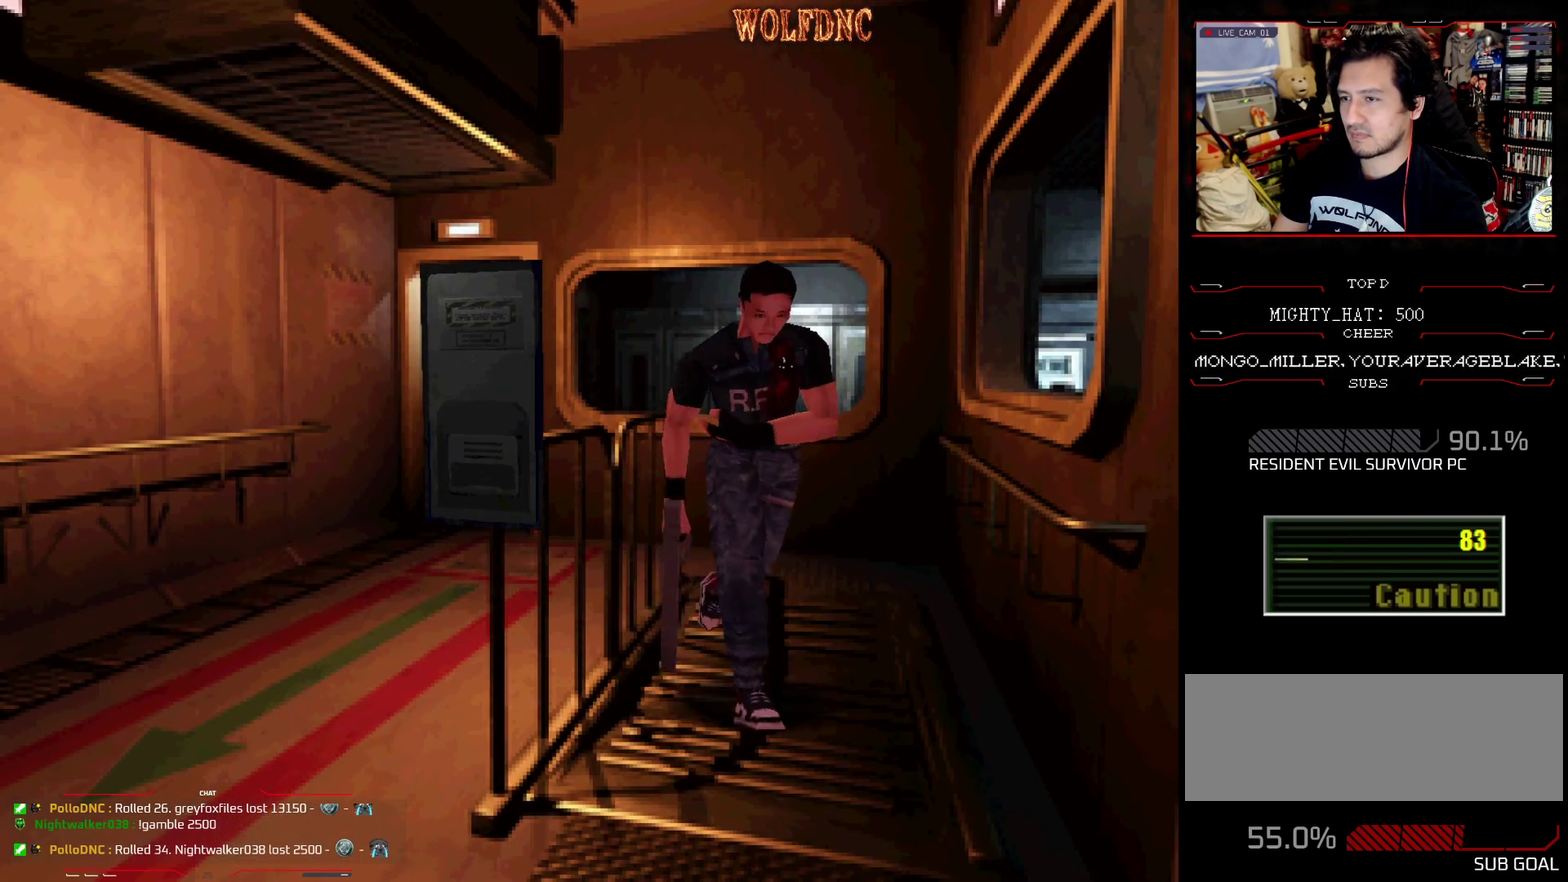
{"buttons": ["SQUARE", "DPAD_UP", "DPAD_LEFT"], "events": [[301, "DPAD_RIGHT", "up"], [484, "DPAD_LEFT", "down"]]}
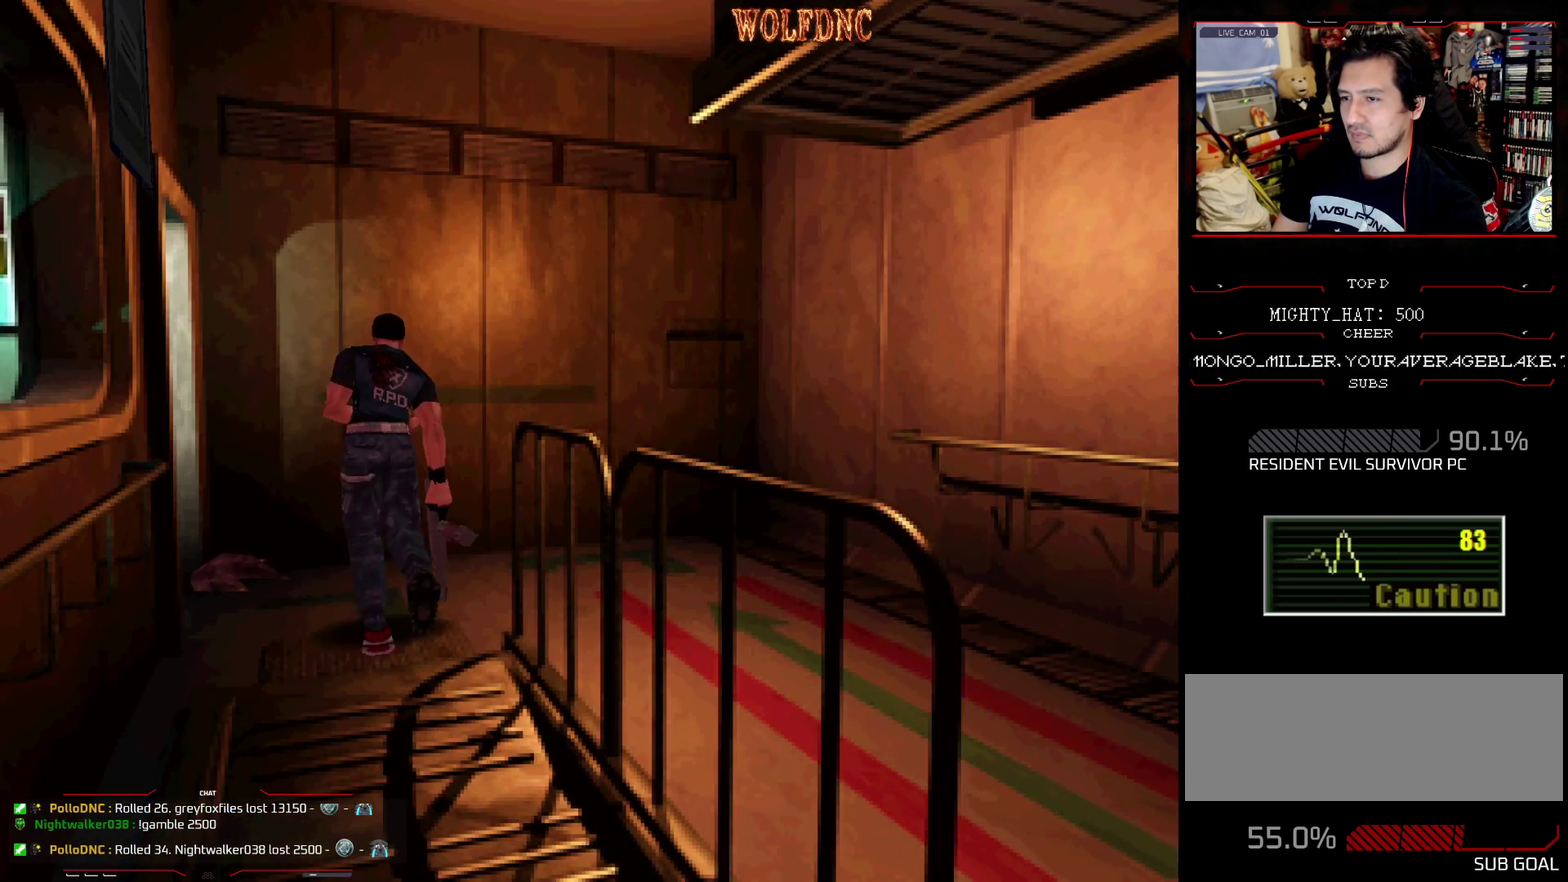
{"buttons": ["SQUARE", "DPAD_UP", "DPAD_LEFT"], "events": []}
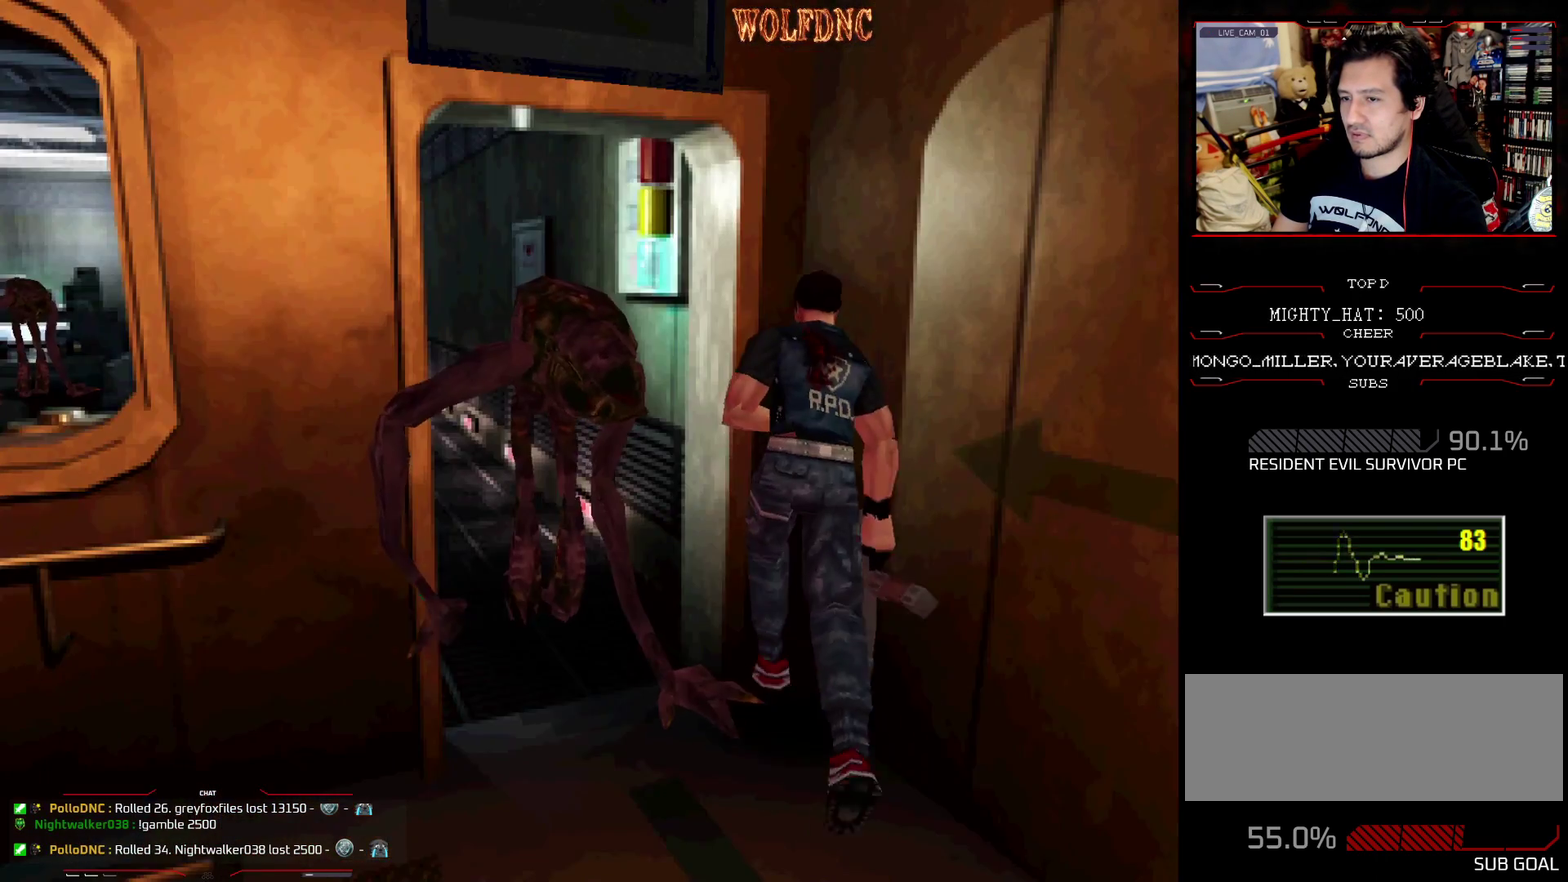
{"buttons": ["CIRCLE"], "events": [[334, "CIRCLE", "down"], [434, "DPAD_LEFT", "up"], [434, "DPAD_UP", "up"], [451, "SQUARE", "up"]]}
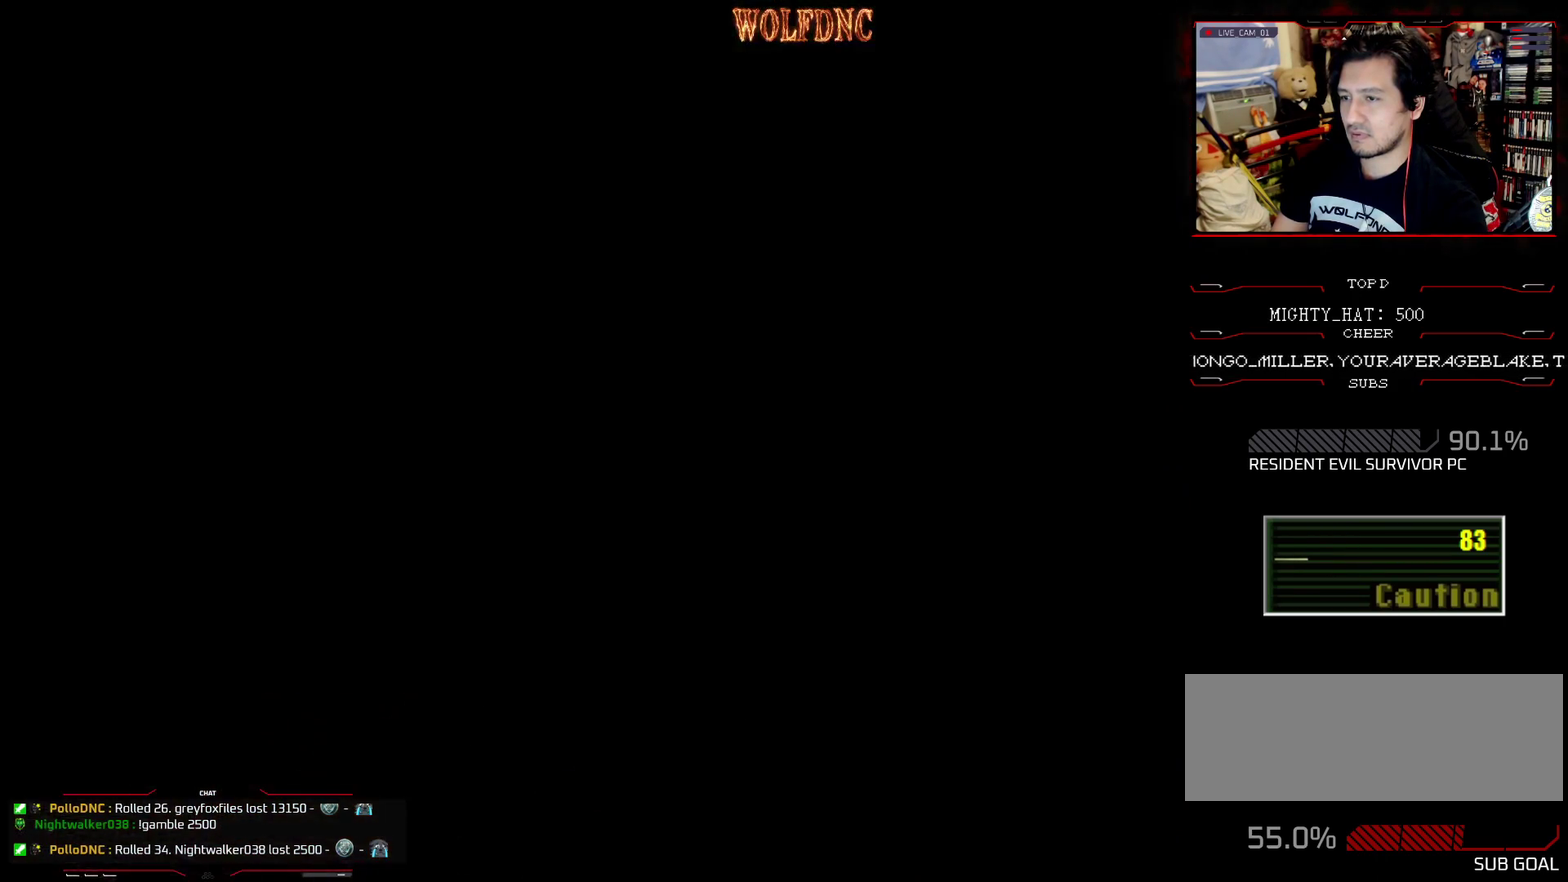
{"buttons": [], "events": [[17, "CIRCLE", "up"], [400, "CIRCLE", "down"], [450, "CIRCLE", "up"]]}
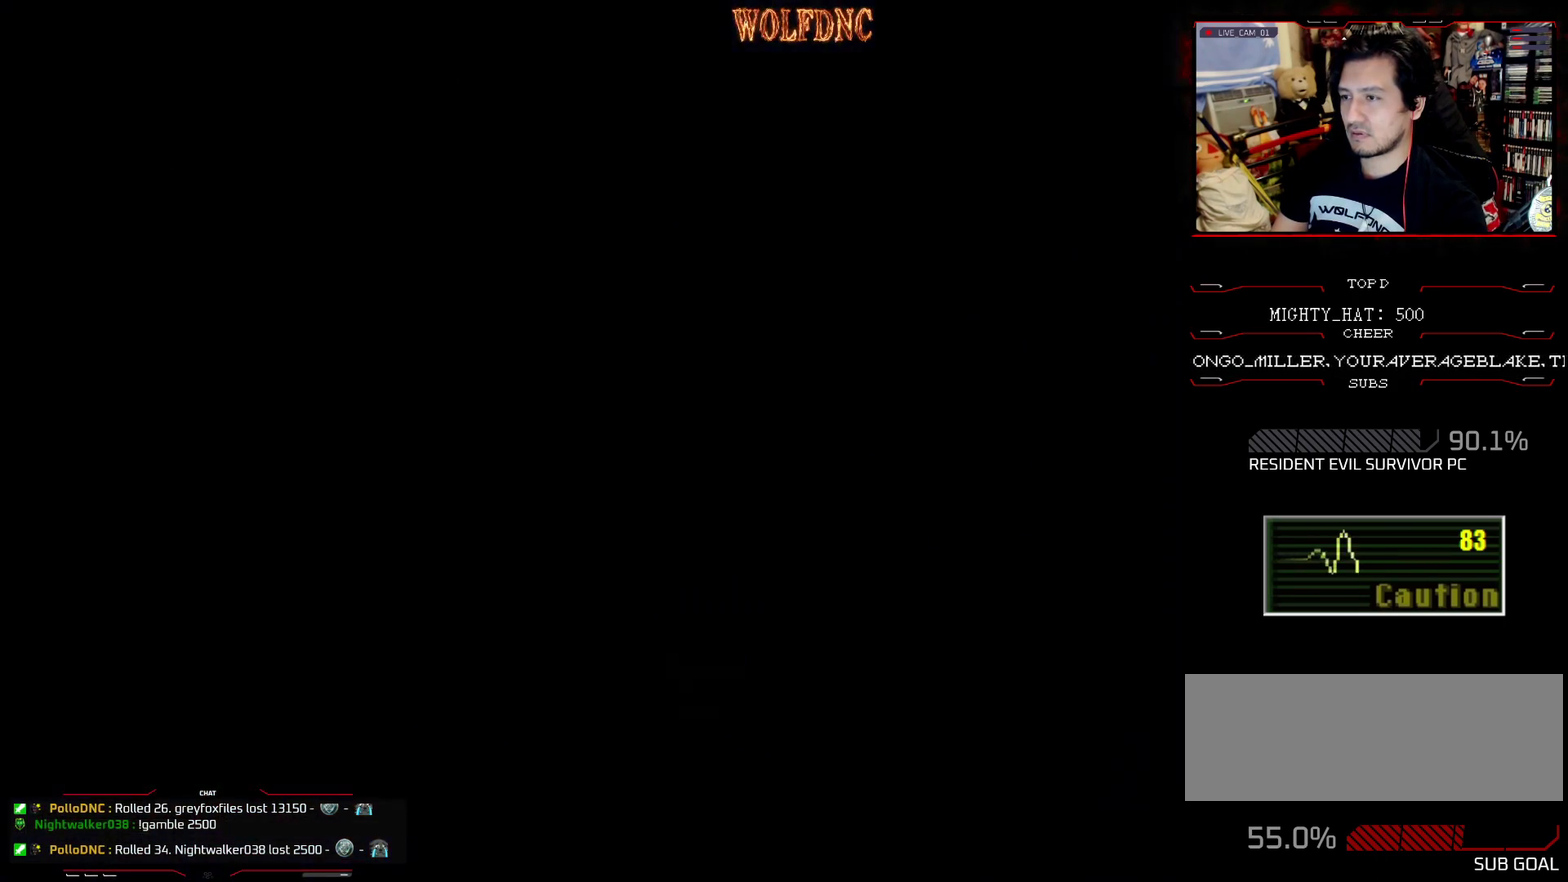
{"buttons": ["SQUARE", "DPAD_UP"], "events": [[34, "DPAD_UP", "down"], [34, "SQUARE", "down"], [134, "DPAD_LEFT", "down"], [418, "DPAD_LEFT", "up"]]}
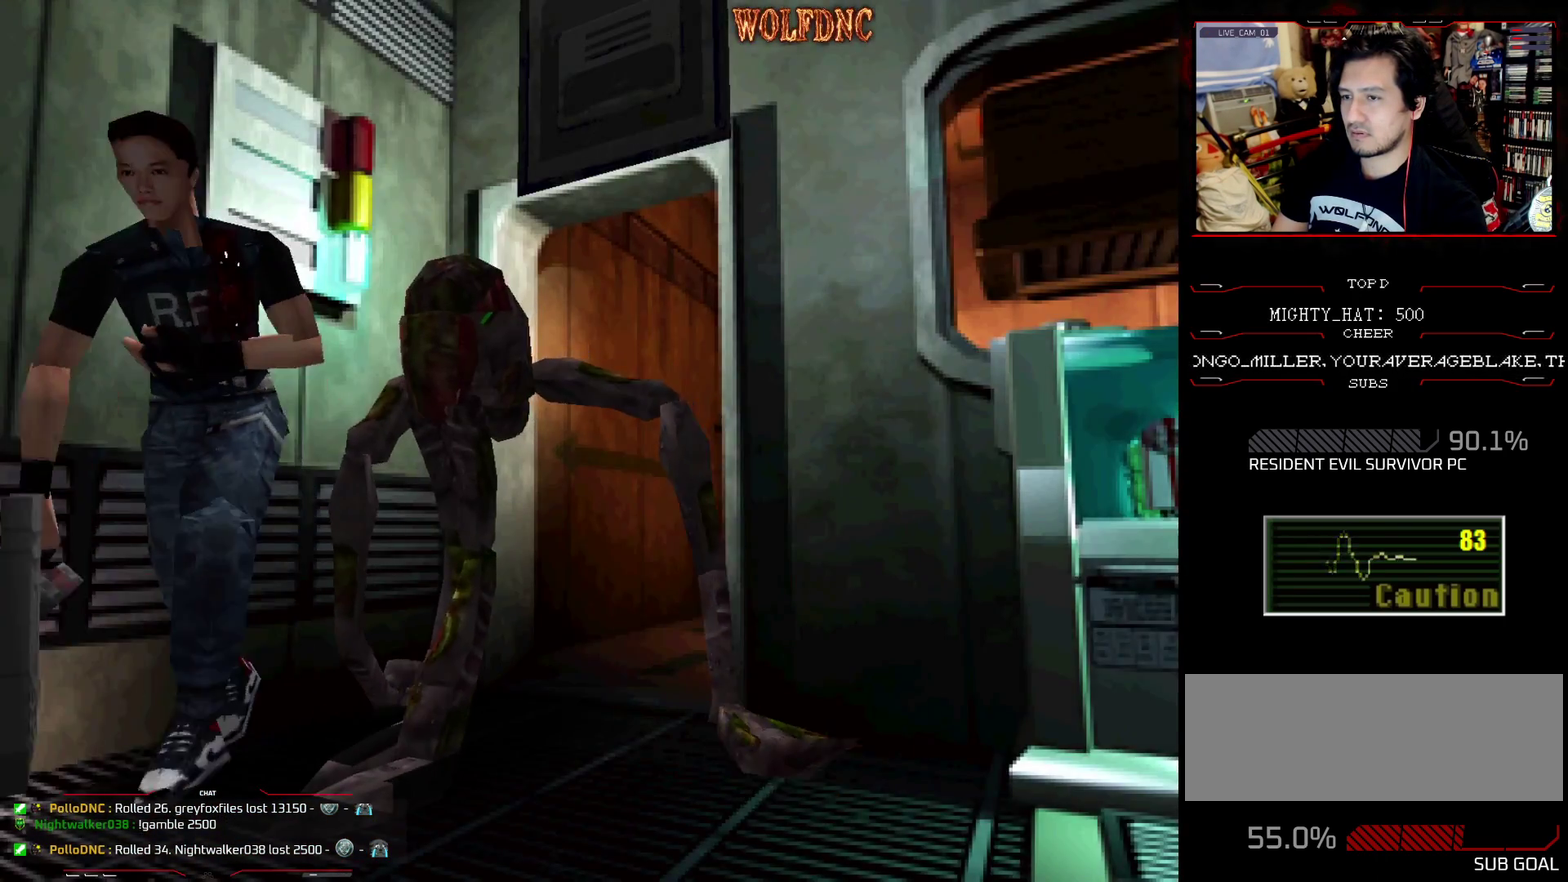
{"buttons": ["SQUARE", "DPAD_UP"], "events": [[50, "DPAD_RIGHT", "down"], [284, "DPAD_RIGHT", "up"]]}
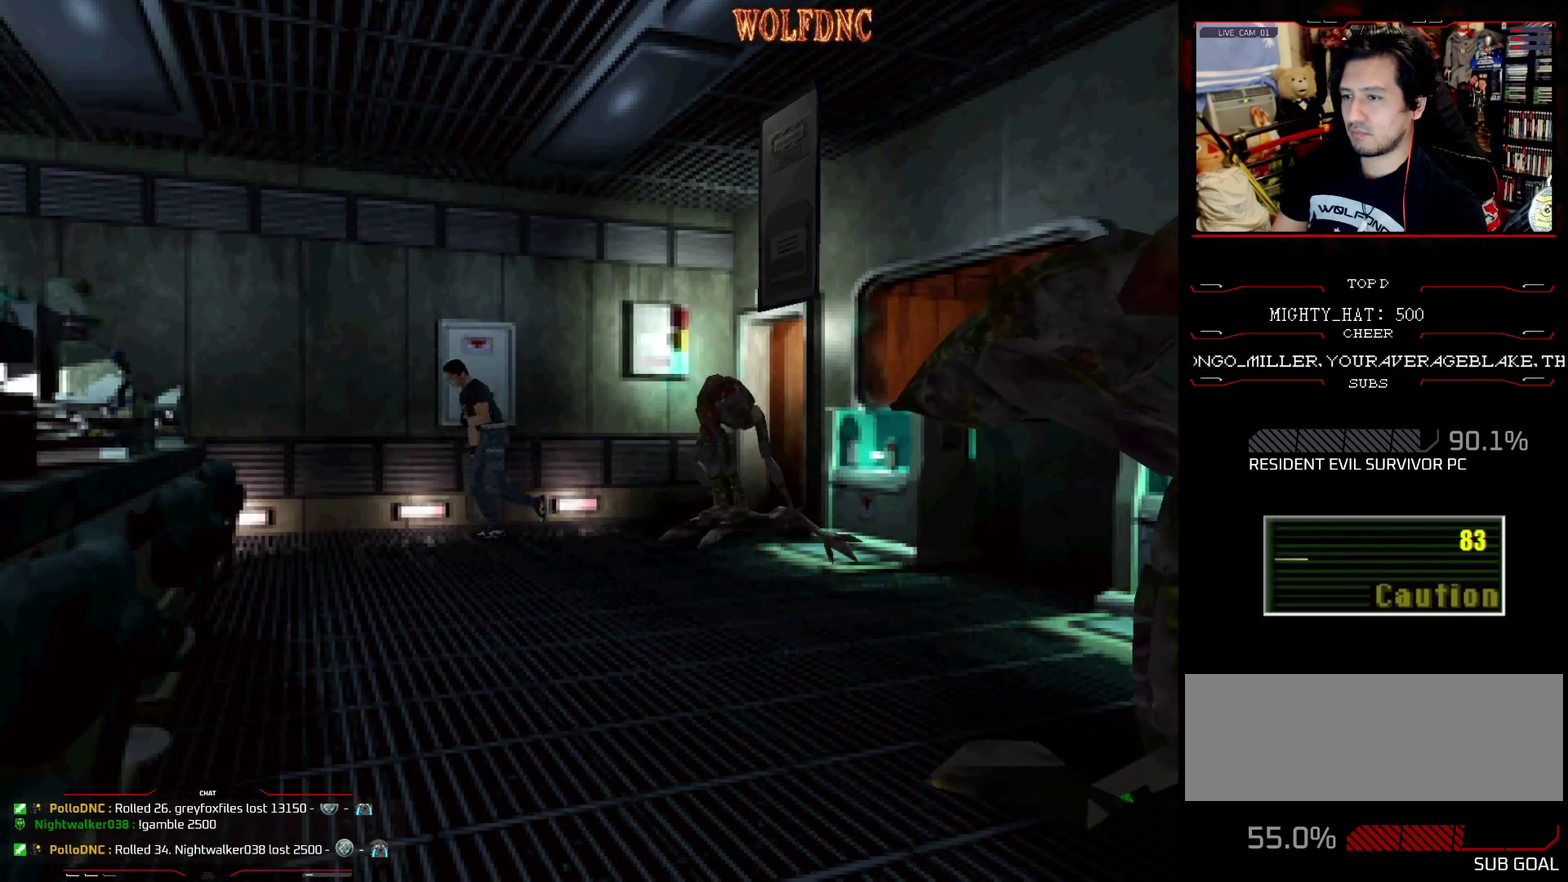
{"buttons": ["SQUARE", "DPAD_UP"], "events": [[217, "DPAD_RIGHT", "down"], [351, "DPAD_RIGHT", "up"]]}
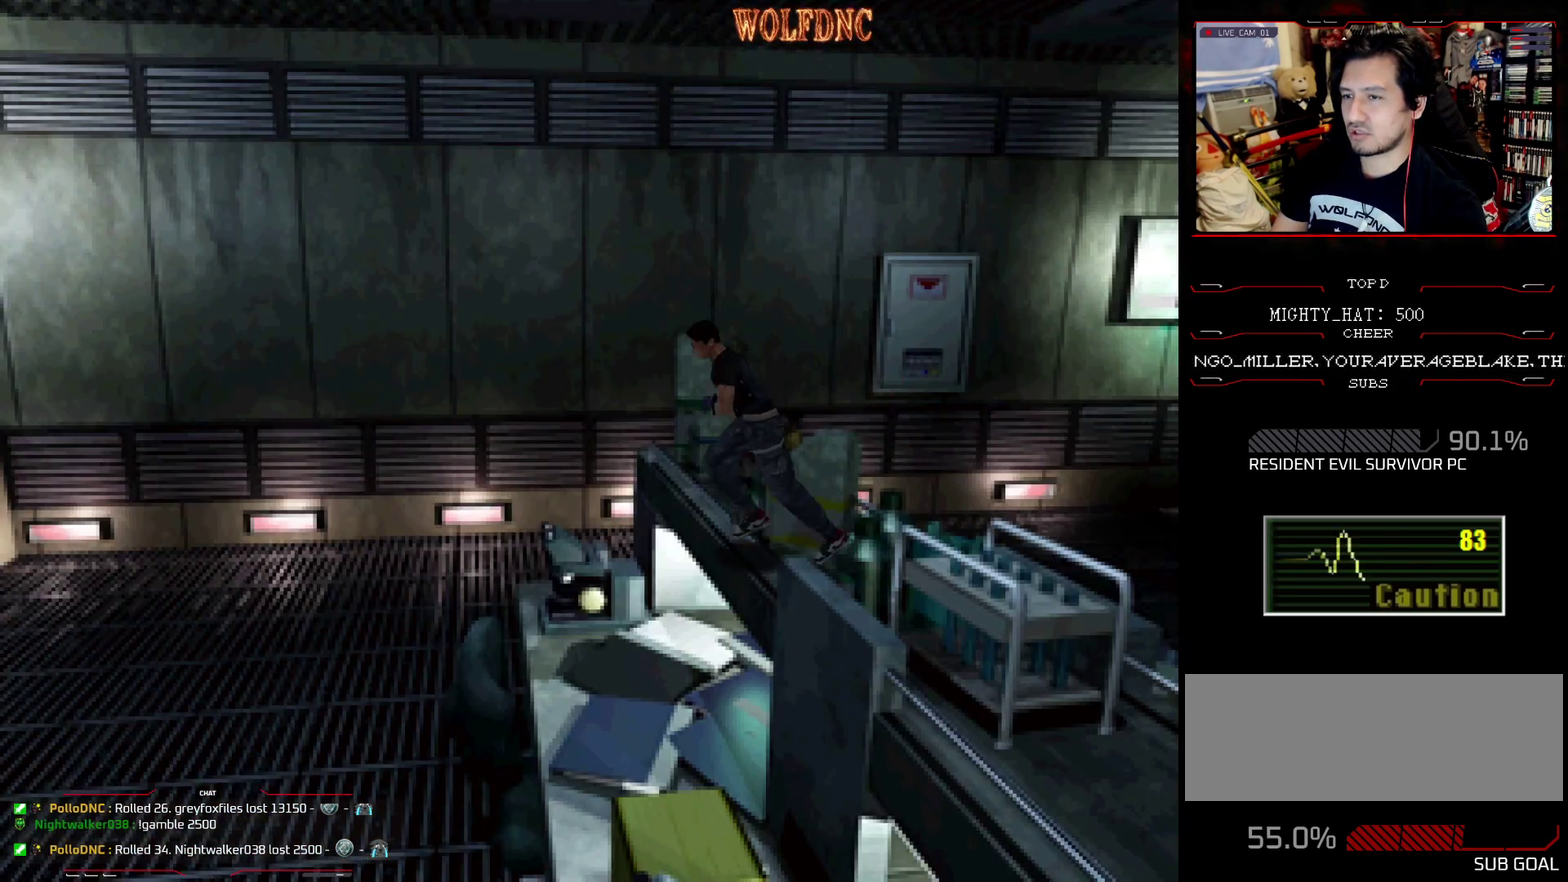
{"buttons": ["SQUARE", "DPAD_UP", "DPAD_LEFT"], "events": [[500, "DPAD_LEFT", "down"]]}
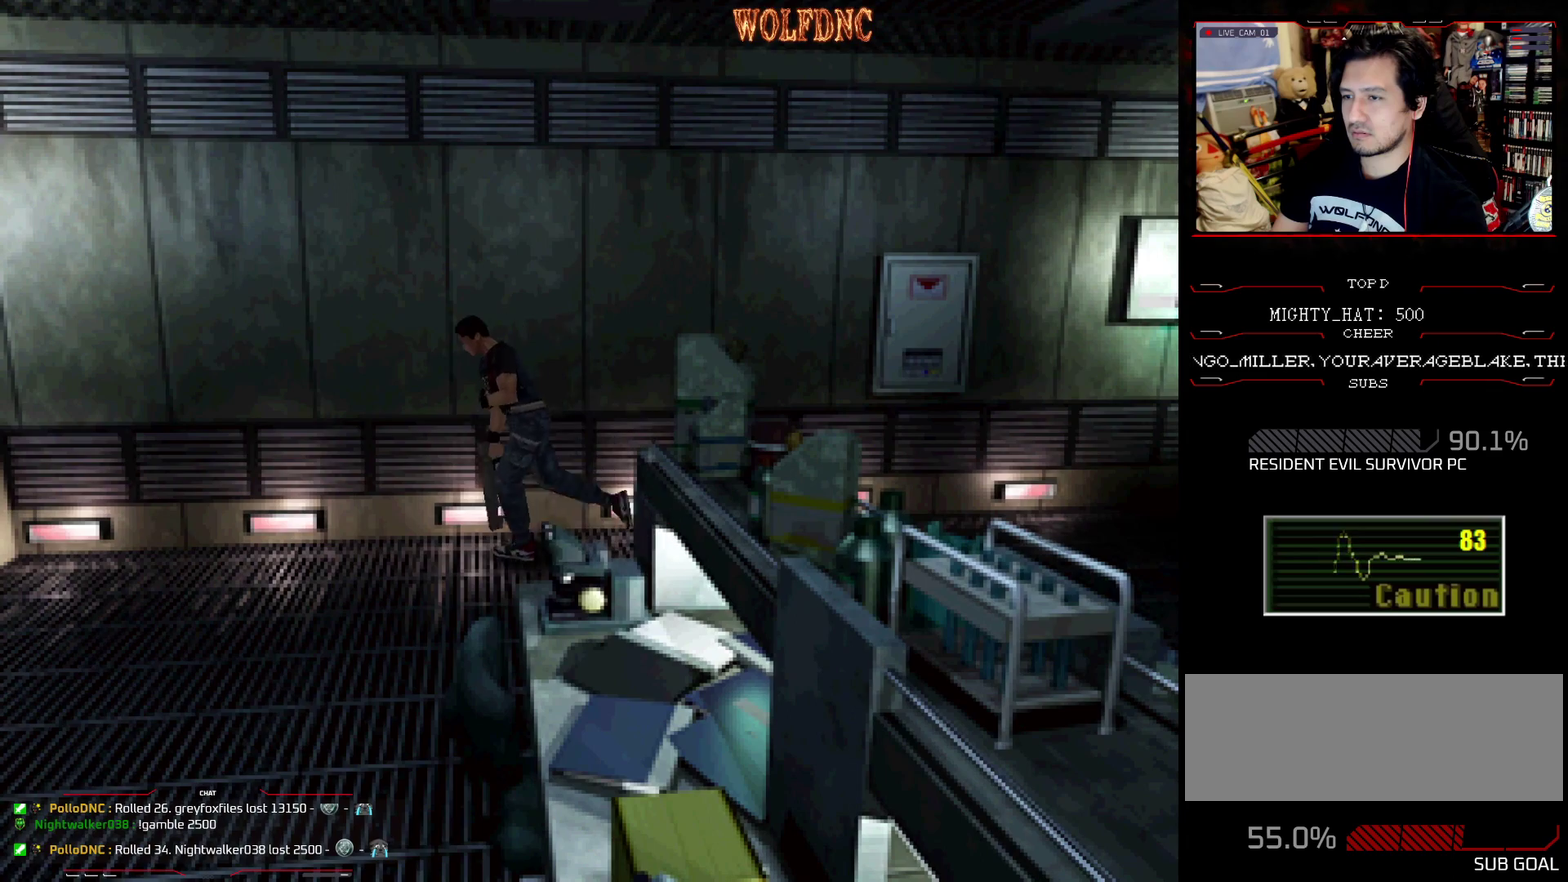
{"buttons": ["SQUARE", "DPAD_UP"], "events": [[101, "DPAD_LEFT", "up"]]}
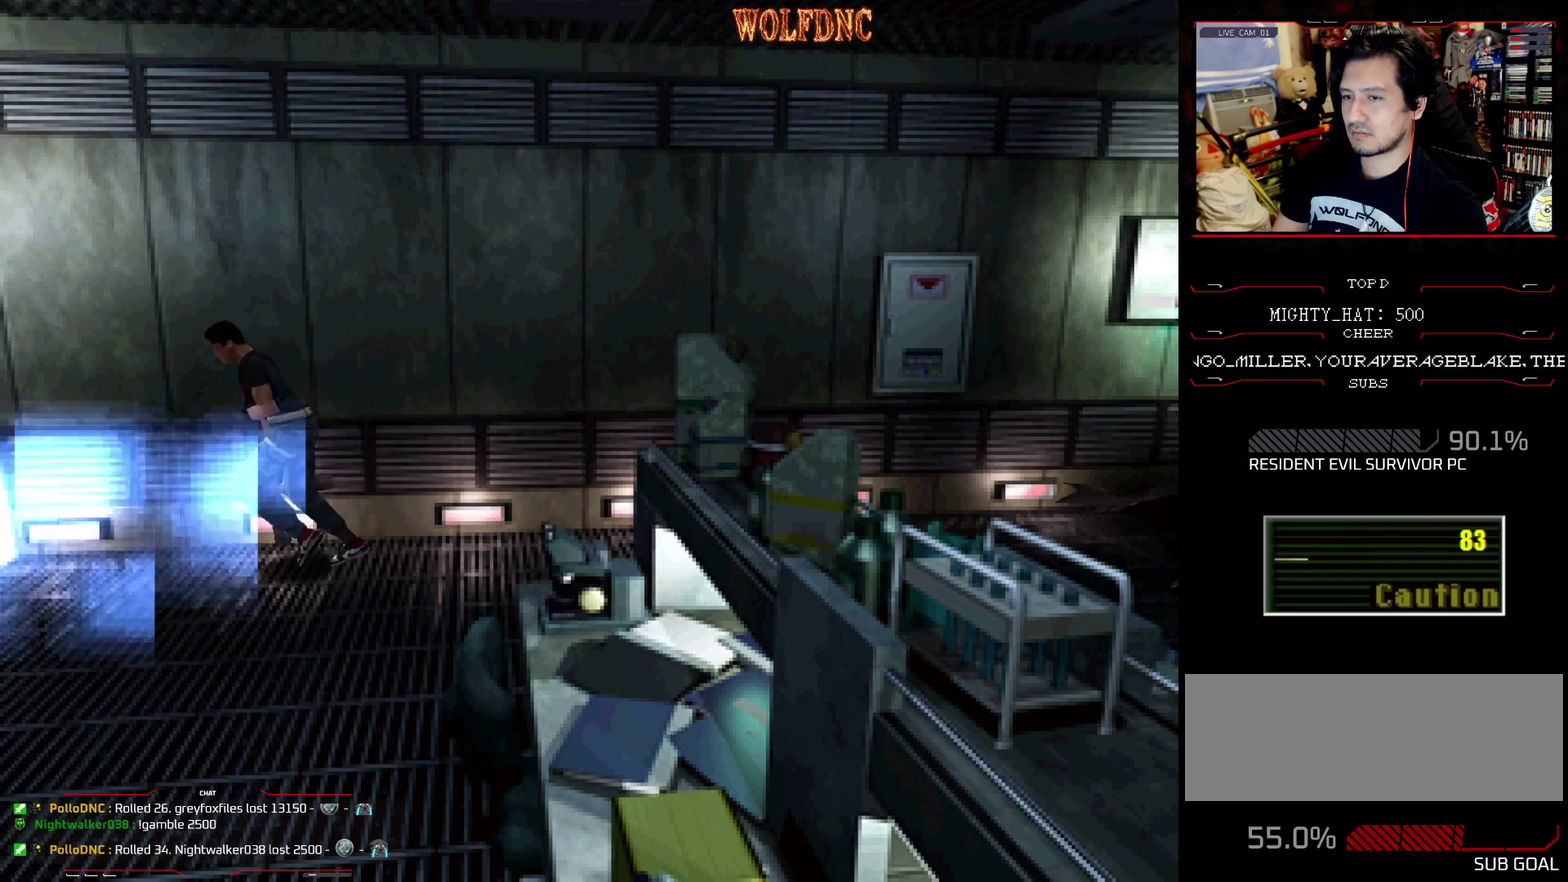
{"buttons": ["SQUARE", "DPAD_UP", "DPAD_LEFT"], "events": [[117, "DPAD_LEFT", "down"], [167, "DPAD_LEFT", "up"], [450, "DPAD_LEFT", "down"]]}
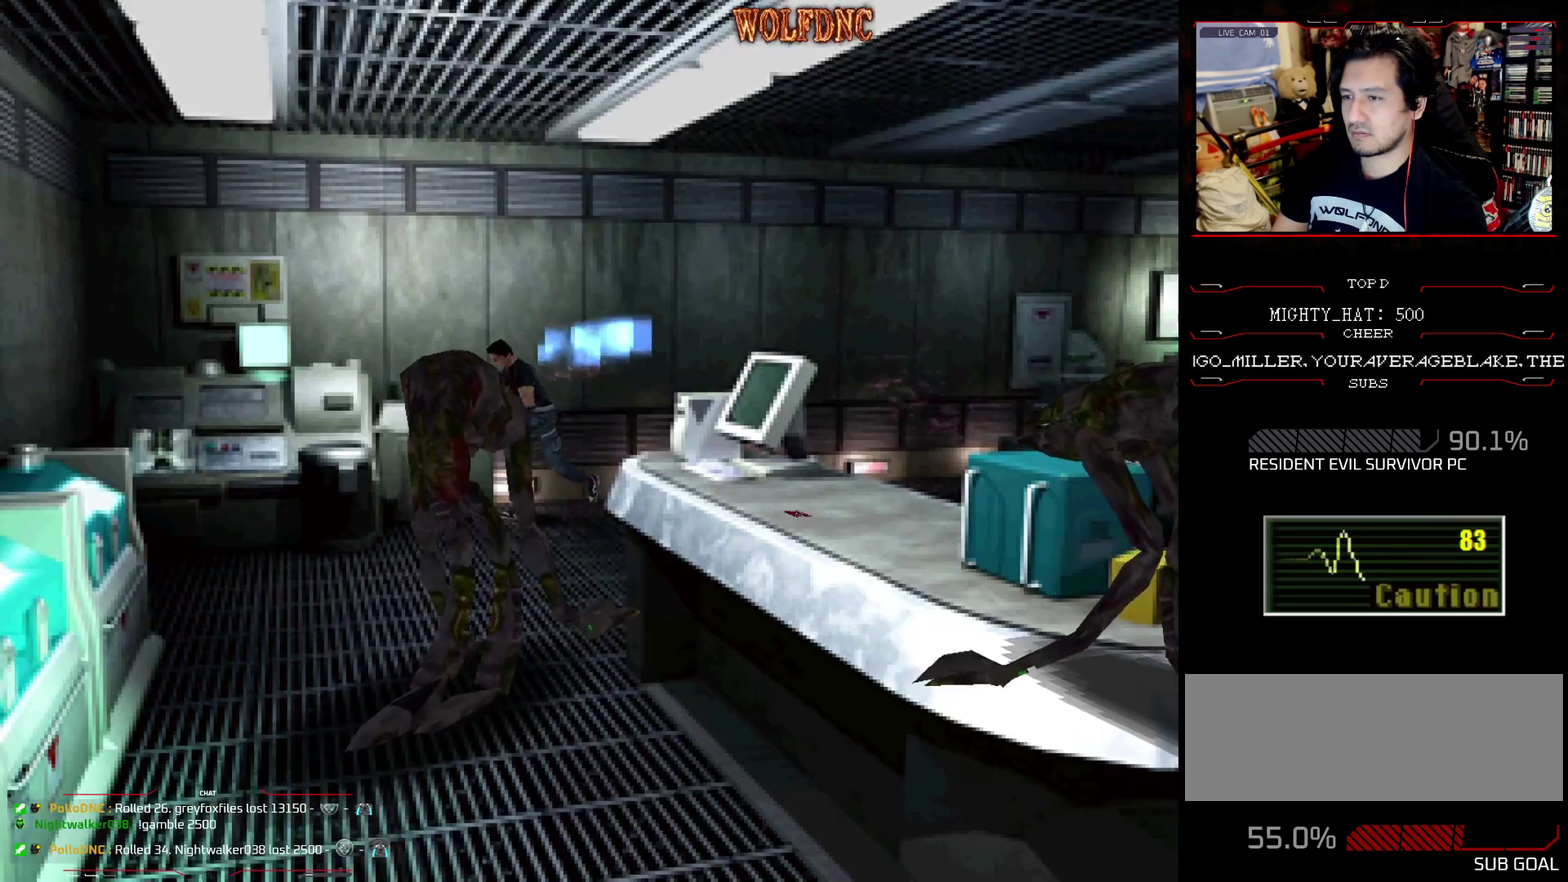
{"buttons": ["SQUARE", "DPAD_UP"], "events": [[134, "DPAD_LEFT", "up"], [367, "DPAD_LEFT", "down"], [501, "DPAD_LEFT", "up"]]}
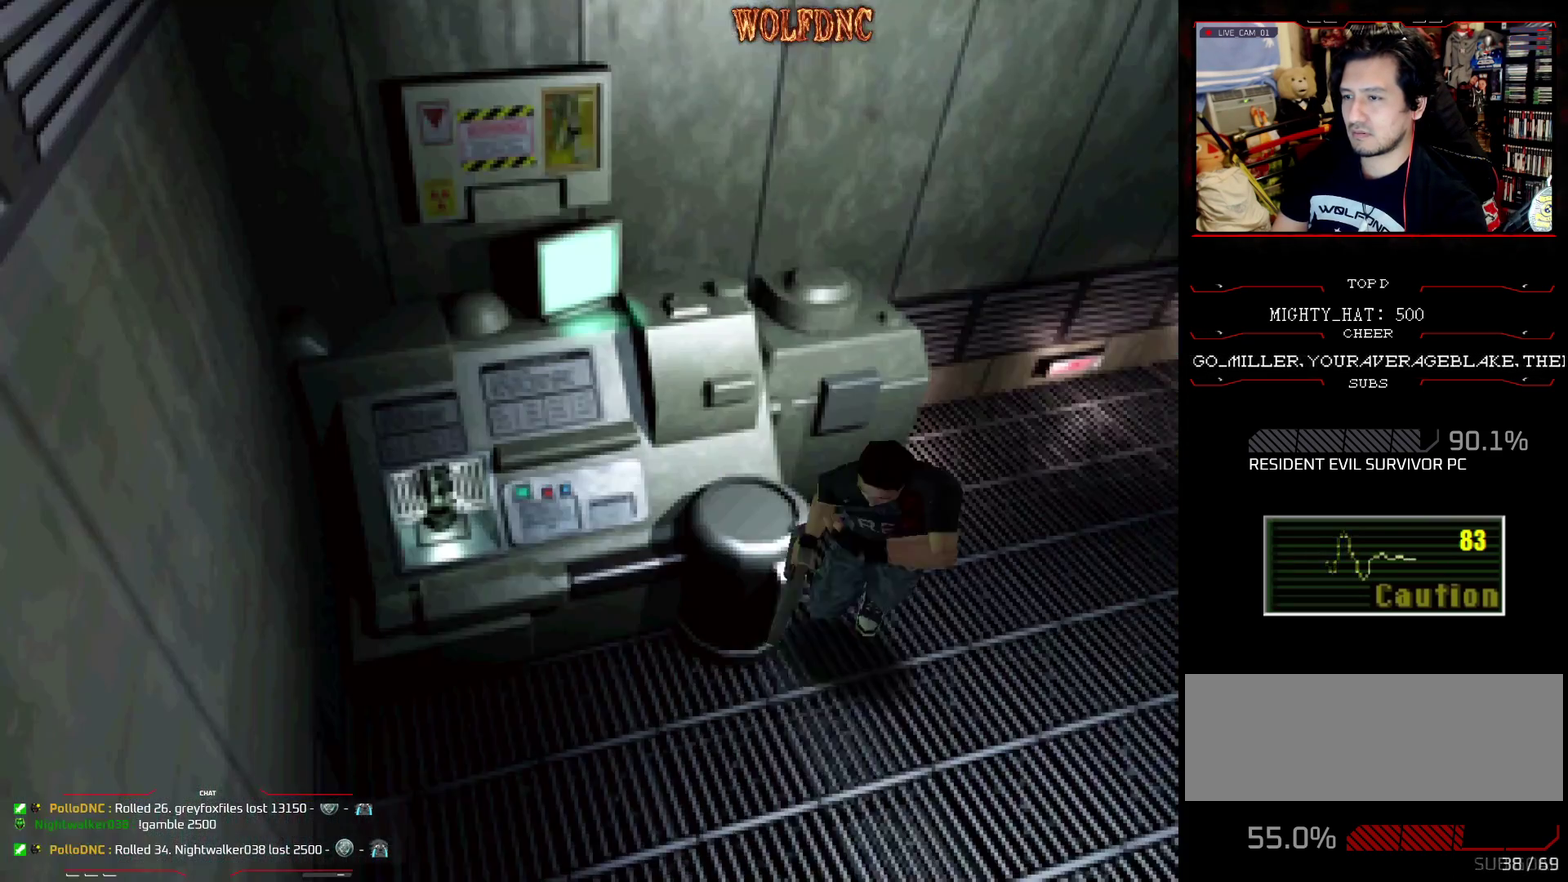
{"buttons": ["SQUARE", "DPAD_UP", "DPAD_LEFT"], "events": [[100, "DPAD_LEFT", "down"], [334, "DPAD_LEFT", "up"], [434, "DPAD_LEFT", "down"]]}
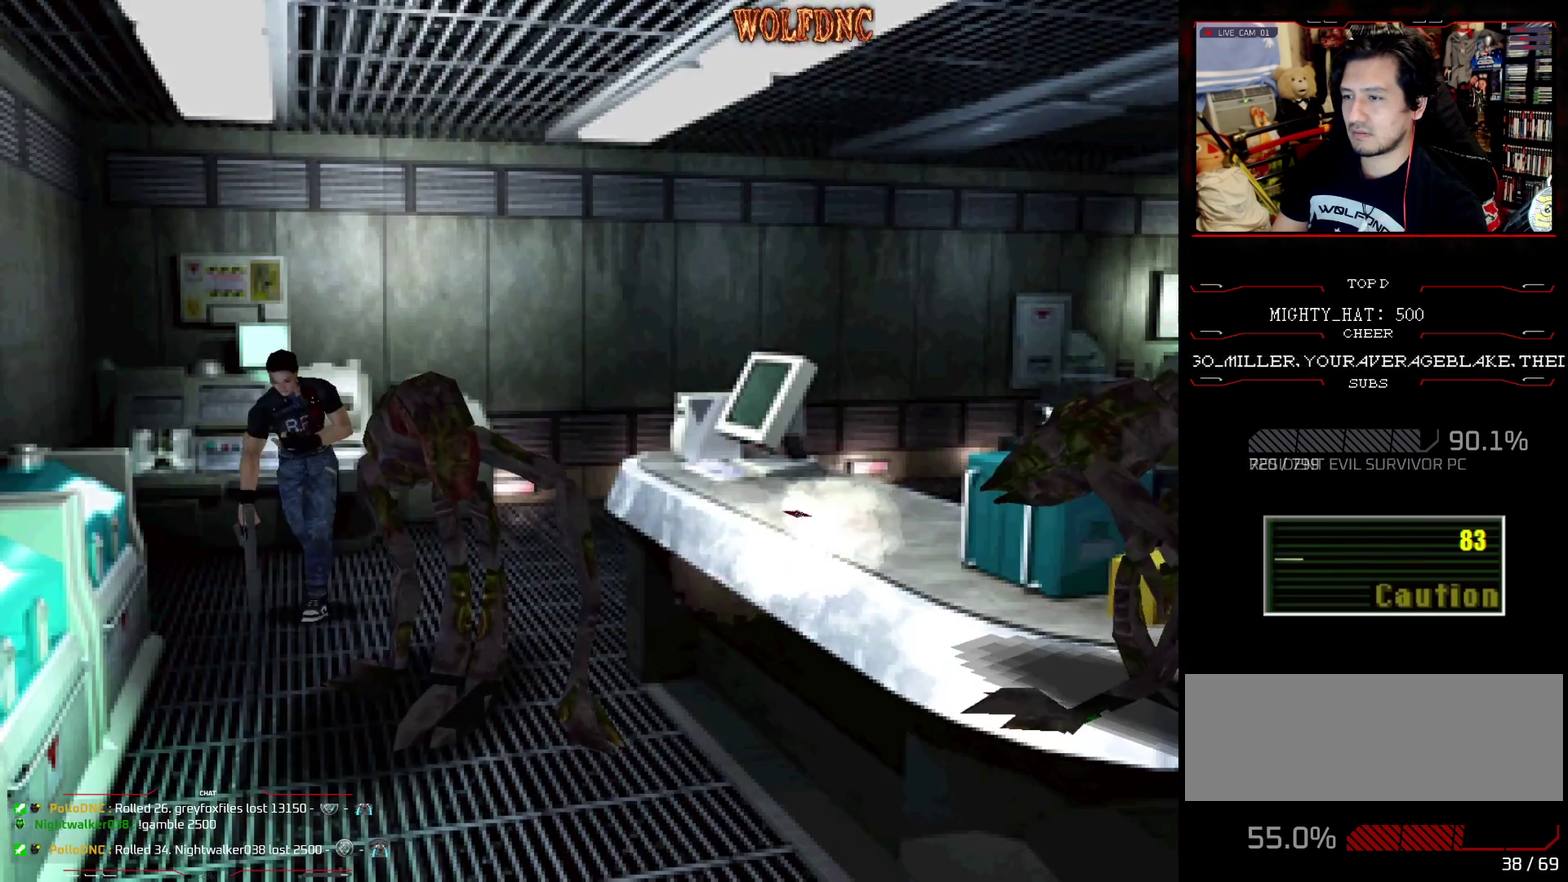
{"buttons": ["SQUARE", "DPAD_UP", "DPAD_LEFT"], "events": [[17, "DPAD_LEFT", "up"], [167, "DPAD_LEFT", "down"]]}
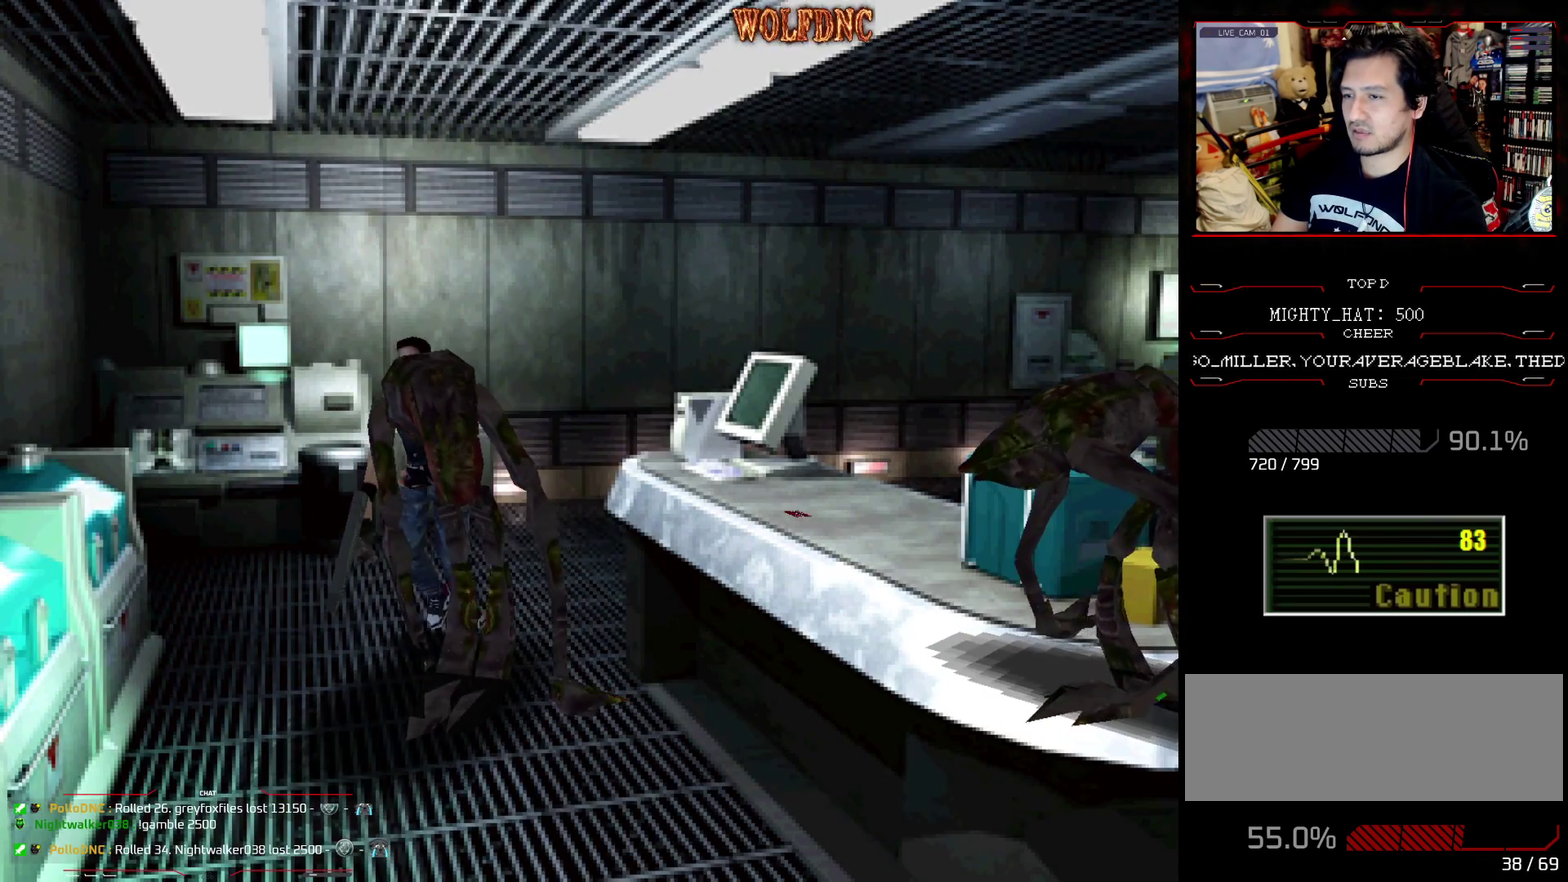
{"buttons": ["CROSS", "SQUARE", "R1", "DPAD_LEFT"], "events": [[33, "DPAD_LEFT", "up"], [133, "CROSS", "down"], [133, "DPAD_LEFT", "down"], [133, "R1", "down"], [217, "SQUARE", "up"], [267, "DPAD_LEFT", "up"], [267, "DPAD_RIGHT", "down"], [267, "DPAD_UP", "up"], [267, "R1", "up"], [267, "SQUARE", "down"], [317, "DPAD_RIGHT", "up"], [317, "R1", "down"], [367, "CROSS", "up"], [367, "DPAD_LEFT", "down"], [367, "SQUARE", "up"], [417, "CROSS", "down"], [417, "DPAD_RIGHT", "down"], [450, "DPAD_LEFT", "up"], [500, "DPAD_LEFT", "down"], [500, "DPAD_RIGHT", "up"], [500, "SQUARE", "down"]]}
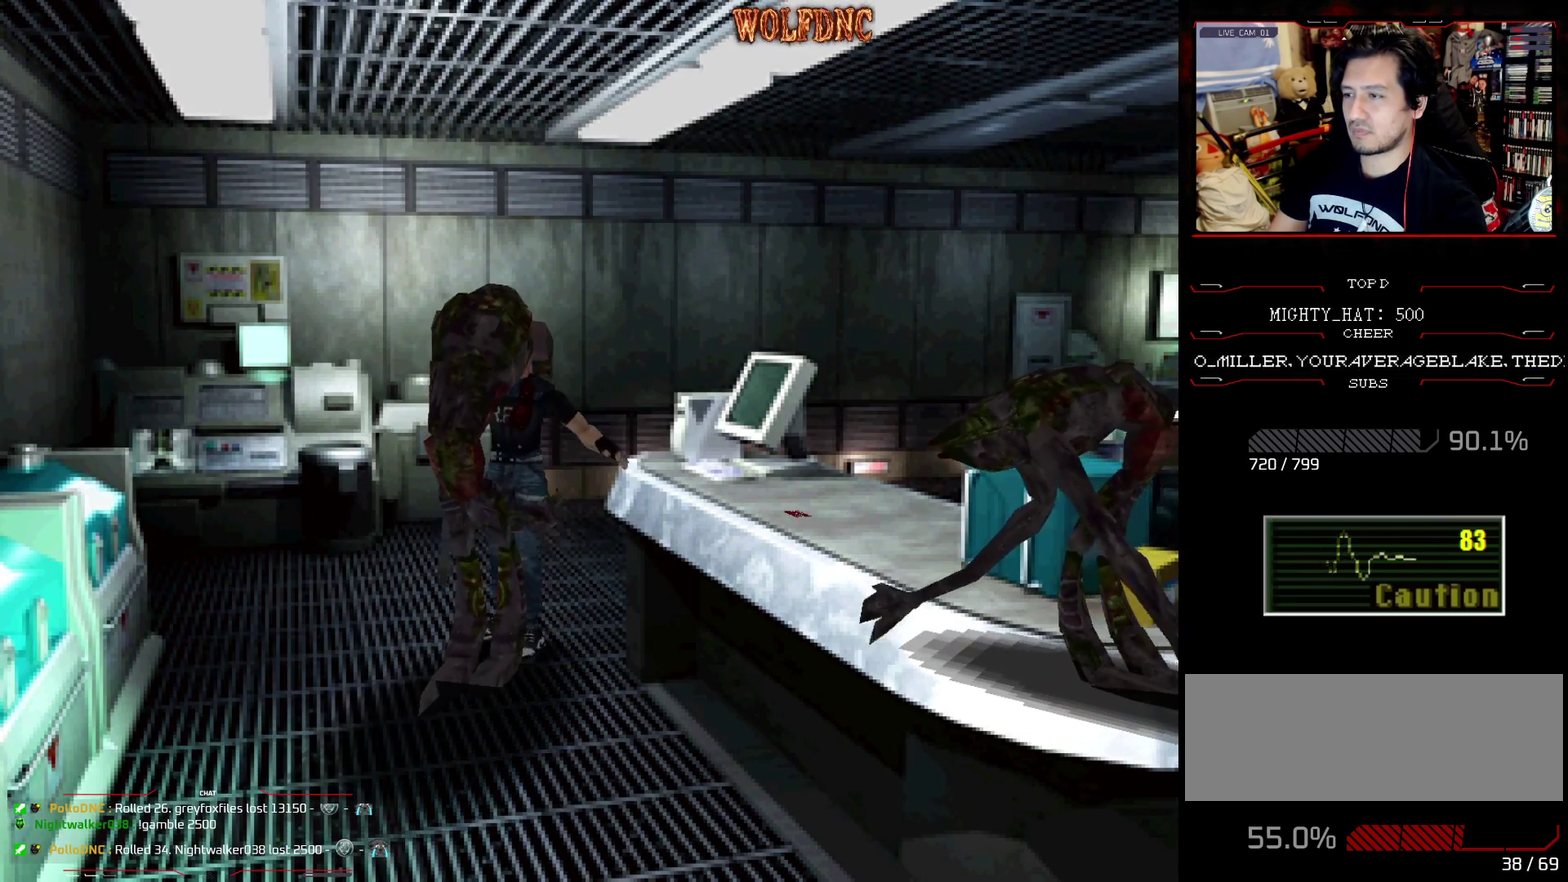
{"buttons": ["R1", "DPAD_RIGHT"], "events": [[50, "CROSS", "up"], [50, "DPAD_UP", "down"], [50, "SQUARE", "up"], [101, "CROSS", "down"], [101, "DPAD_LEFT", "up"], [101, "DPAD_RIGHT", "down"], [101, "SQUARE", "down"], [151, "CROSS", "up"], [151, "DPAD_UP", "up"], [151, "SQUARE", "up"], [201, "DPAD_LEFT", "down"], [201, "DPAD_UP", "down"], [284, "CROSS", "down"], [284, "DPAD_LEFT", "up"], [284, "DPAD_UP", "up"], [334, "DPAD_RIGHT", "up"], [334, "SQUARE", "down"], [384, "CROSS", "up"], [384, "DPAD_LEFT", "down"], [384, "SQUARE", "up"], [468, "DPAD_LEFT", "up"], [468, "DPAD_RIGHT", "down"]]}
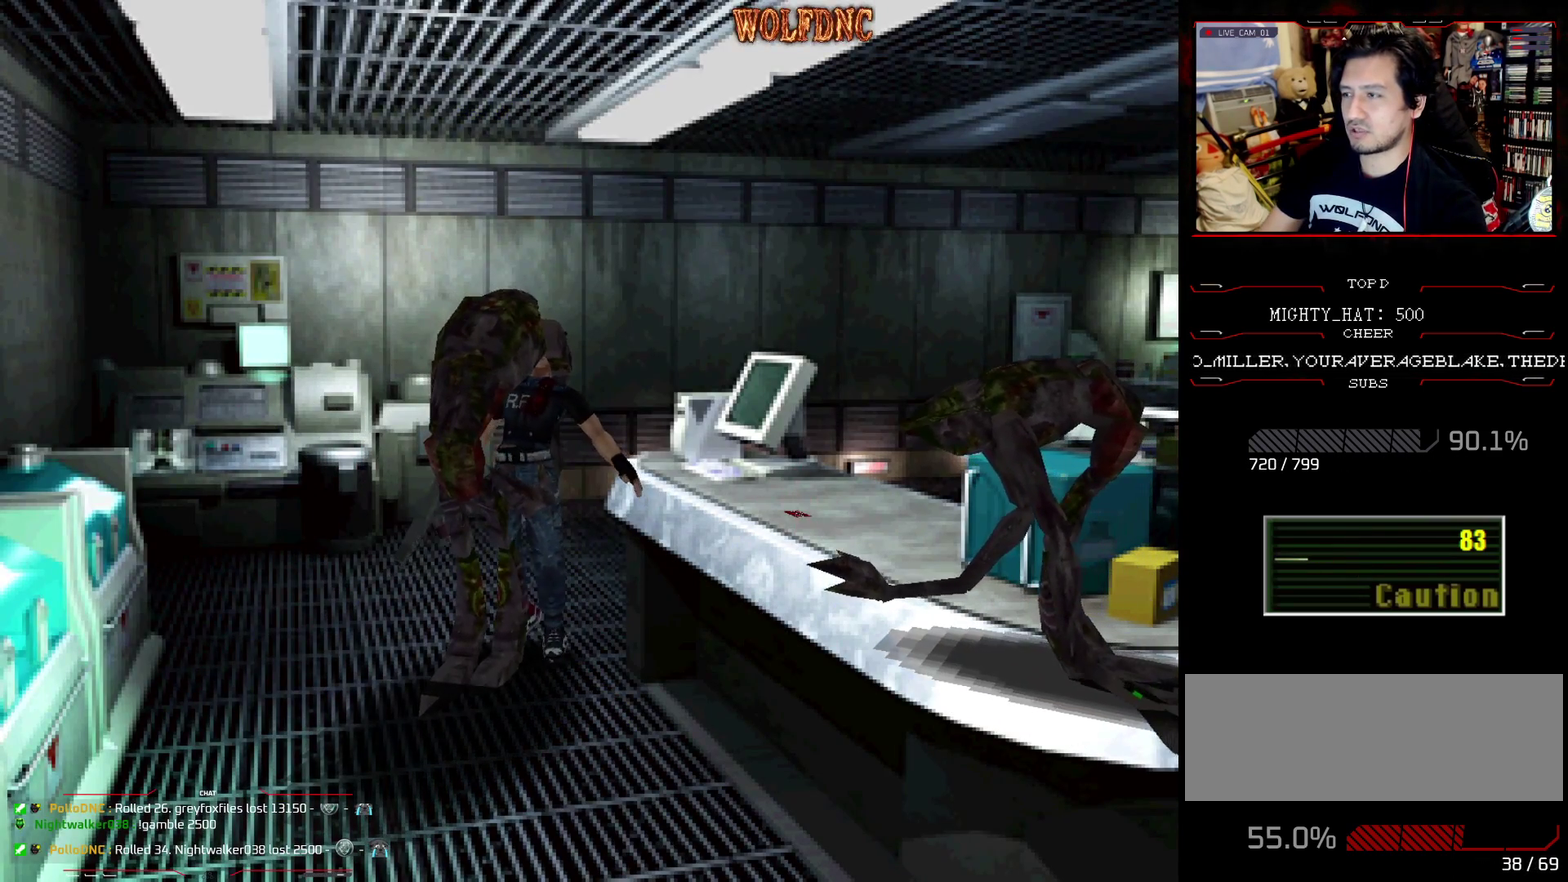
{"buttons": ["R1", "DPAD_RIGHT"], "events": [[17, "DPAD_RIGHT", "up"], [50, "DPAD_DOWN", "down"], [50, "DPAD_LEFT", "down"], [117, "CROSS", "down"], [117, "DPAD_RIGHT", "down"], [117, "SQUARE", "down"], [167, "DPAD_DOWN", "up"], [167, "DPAD_LEFT", "up"], [167, "SQUARE", "up"], [200, "DPAD_RIGHT", "up"], [250, "DPAD_DOWN", "down"], [250, "DPAD_LEFT", "down"], [300, "CROSS", "up"], [300, "DPAD_LEFT", "up"], [300, "DPAD_RIGHT", "down"], [350, "CROSS", "down"], [350, "DPAD_DOWN", "up"], [350, "DPAD_RIGHT", "up"], [400, "DPAD_DOWN", "down"], [434, "DPAD_LEFT", "down"], [434, "DPAD_RIGHT", "down"], [484, "CROSS", "up"], [484, "DPAD_DOWN", "up"], [484, "DPAD_LEFT", "up"]]}